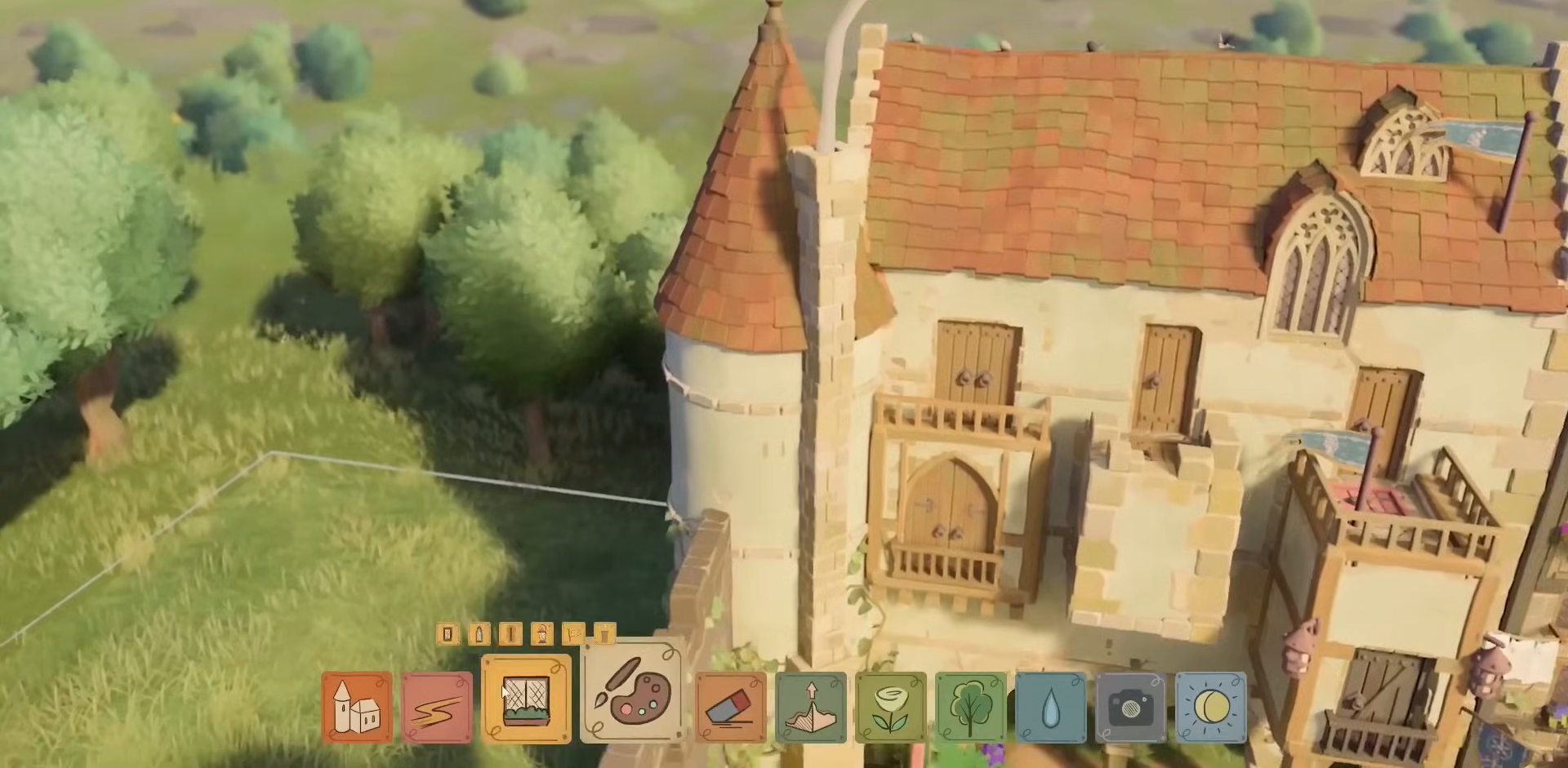
Gameplay with keyboard and mouse; each line is a JSON object with the keys and mouse buttons held at the frame after it. "events" lists presses ("down") and releases ("up") of "a", "caps_lock", "ctrl", "d", "down", "e", "escape", "f1", "f10", "f11", "f12", "f2", "f3", "f4", "f5", "f6", "f7", "f8", "f9", "left", "q", "return", "right", "s", "shift", "space", "tab", "up", "w", "mouse_left" and "mouse_right" between this image and that frame as [ms after this image, input, new state], when the widget could be followed in between. "mouse_left", "mouse_right" = the "left", "right" buttons of the "mouse" list. No other keys are recorded. Not read: mouse_move mouse_wheel.
{"keys": [], "mouse": [], "events": [[34, "w", "up"], [267, "d", "down"], [400, "d", "up"]]}
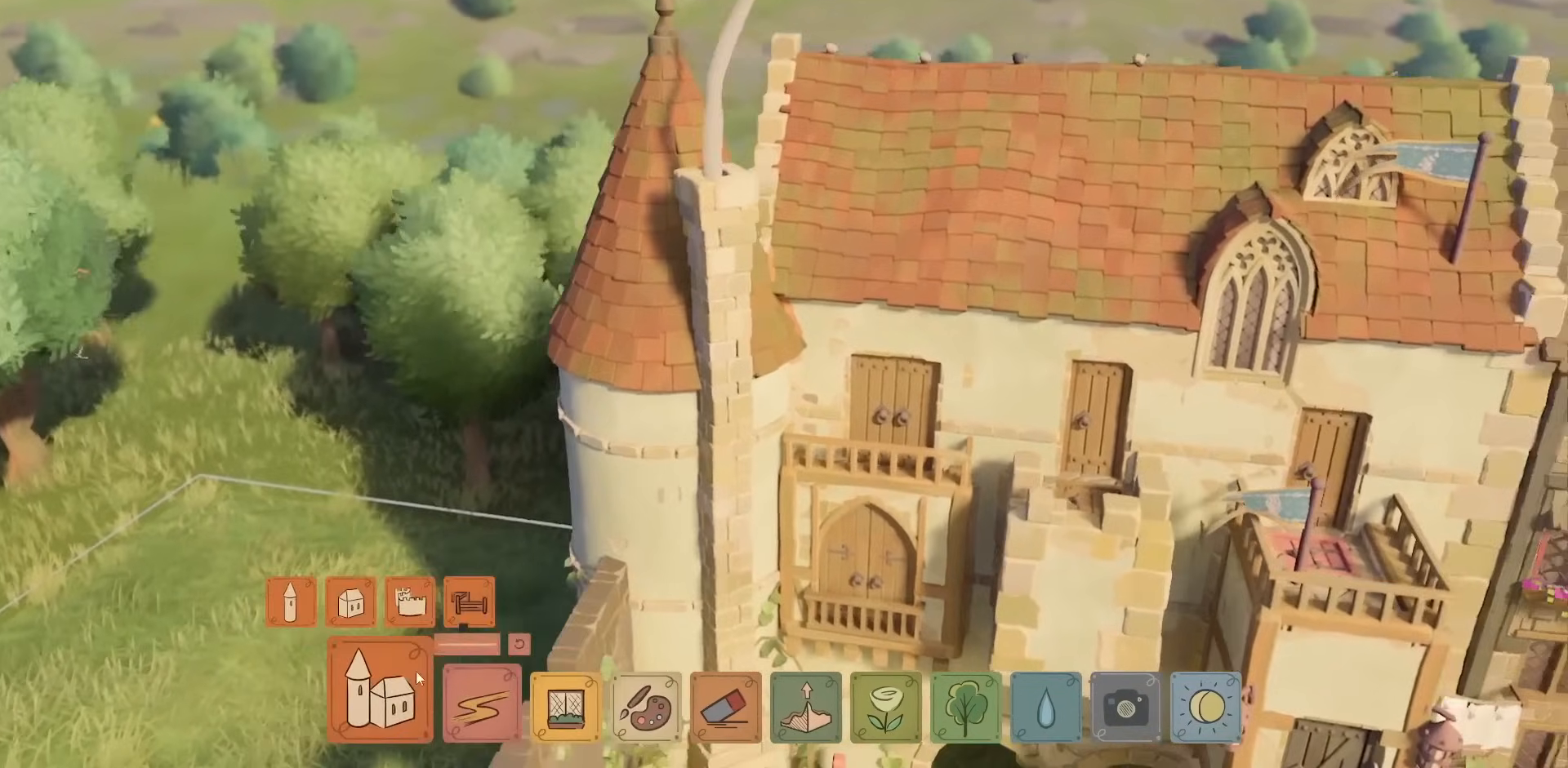
{"keys": [], "mouse": [], "events": []}
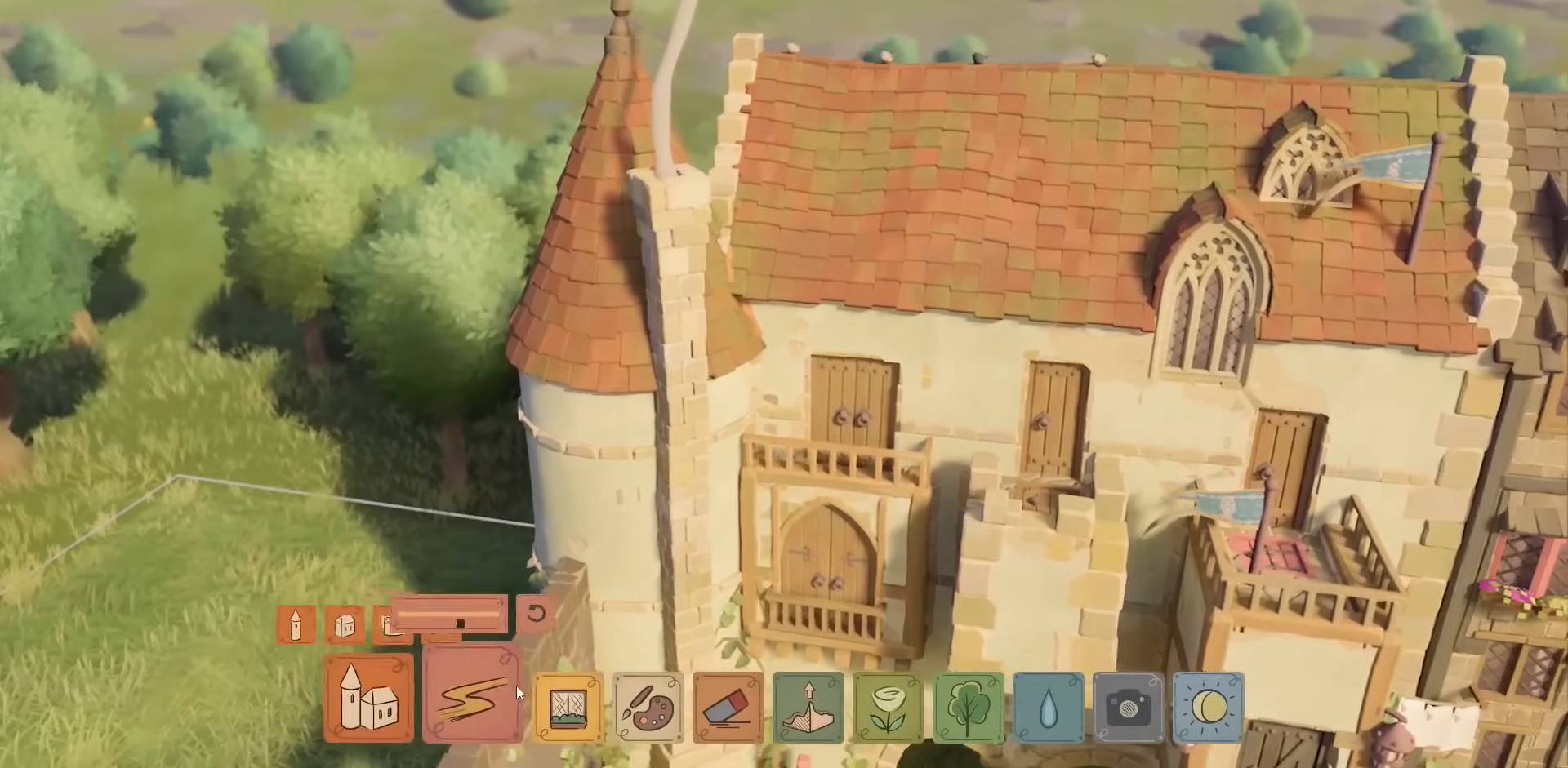
{"keys": [], "mouse": [], "events": []}
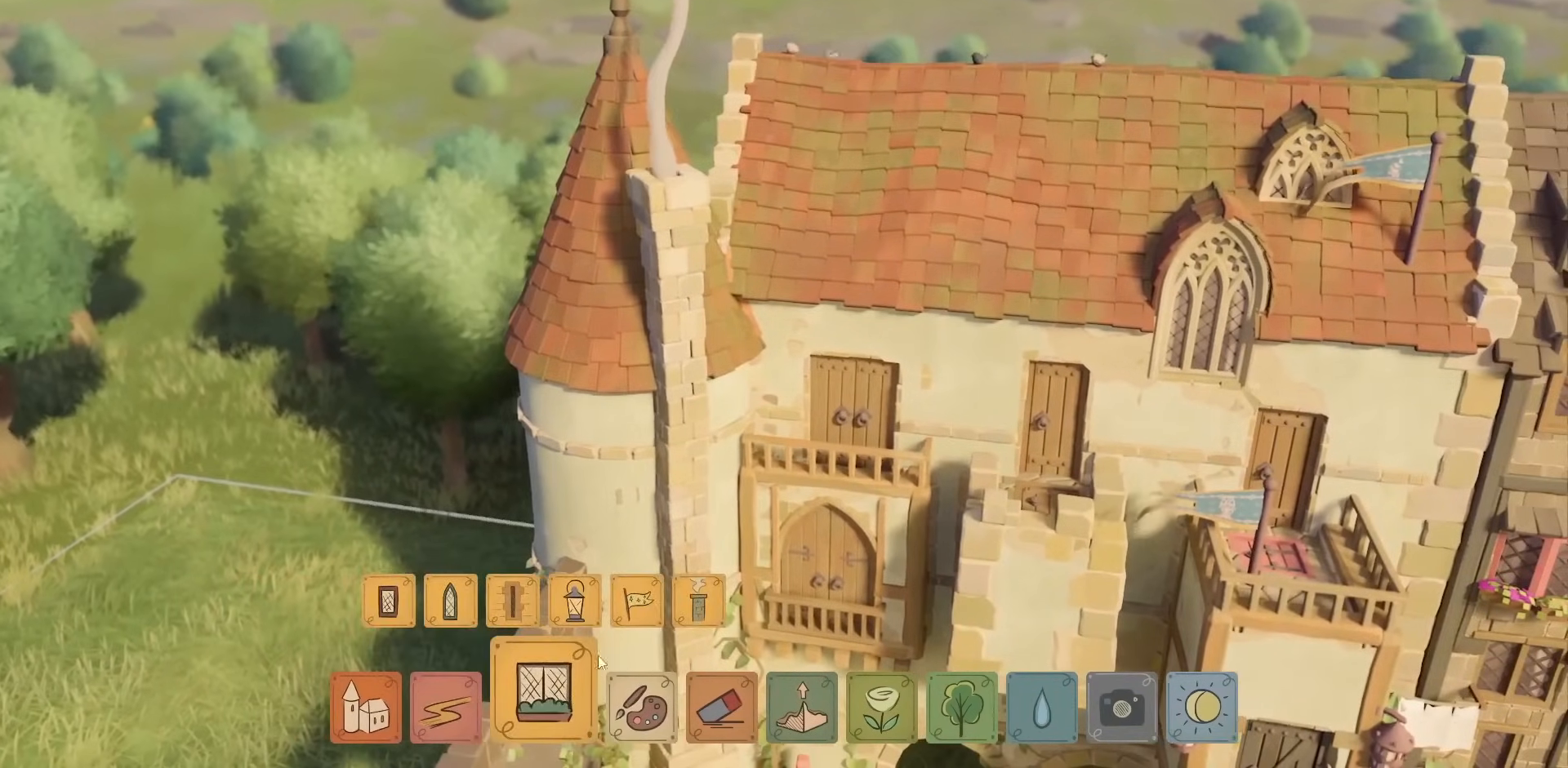
{"keys": [], "mouse": [], "events": [[400, "mouse_left", "down"], [500, "mouse_left", "up"]]}
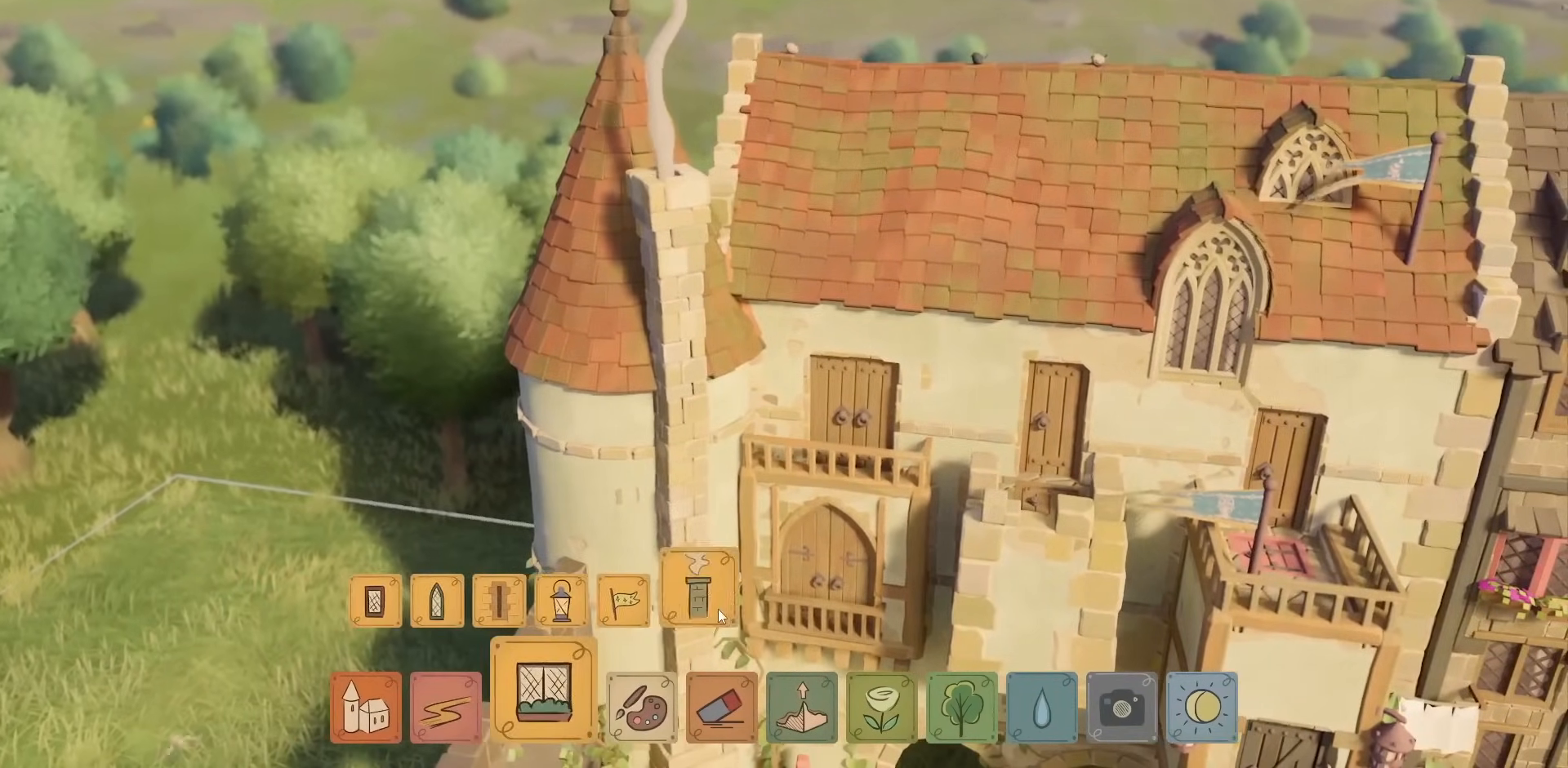
{"keys": [], "mouse": [], "events": []}
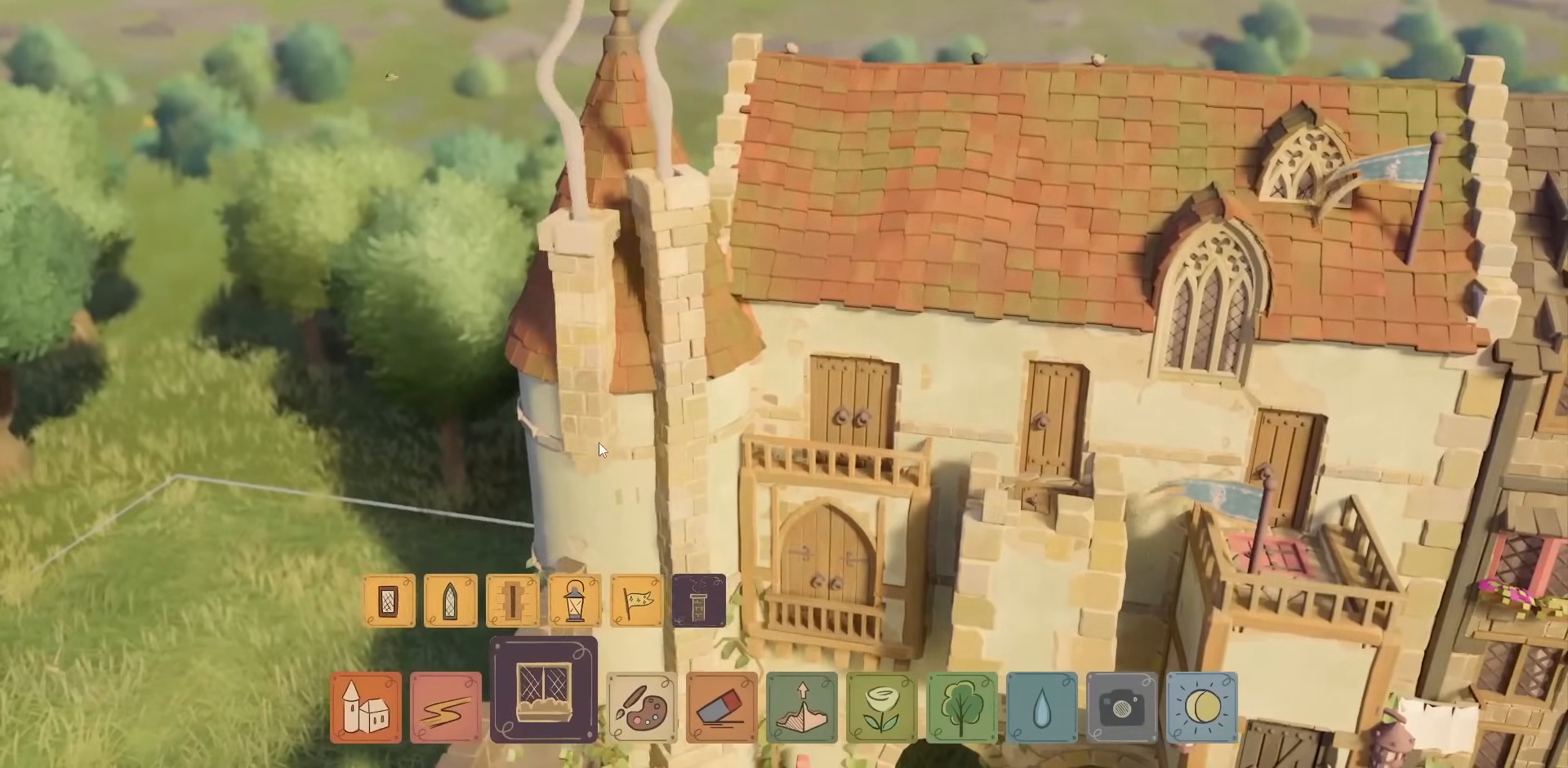
{"keys": [], "mouse": [], "events": [[250, "mouse_left", "down"], [334, "mouse_left", "up"]]}
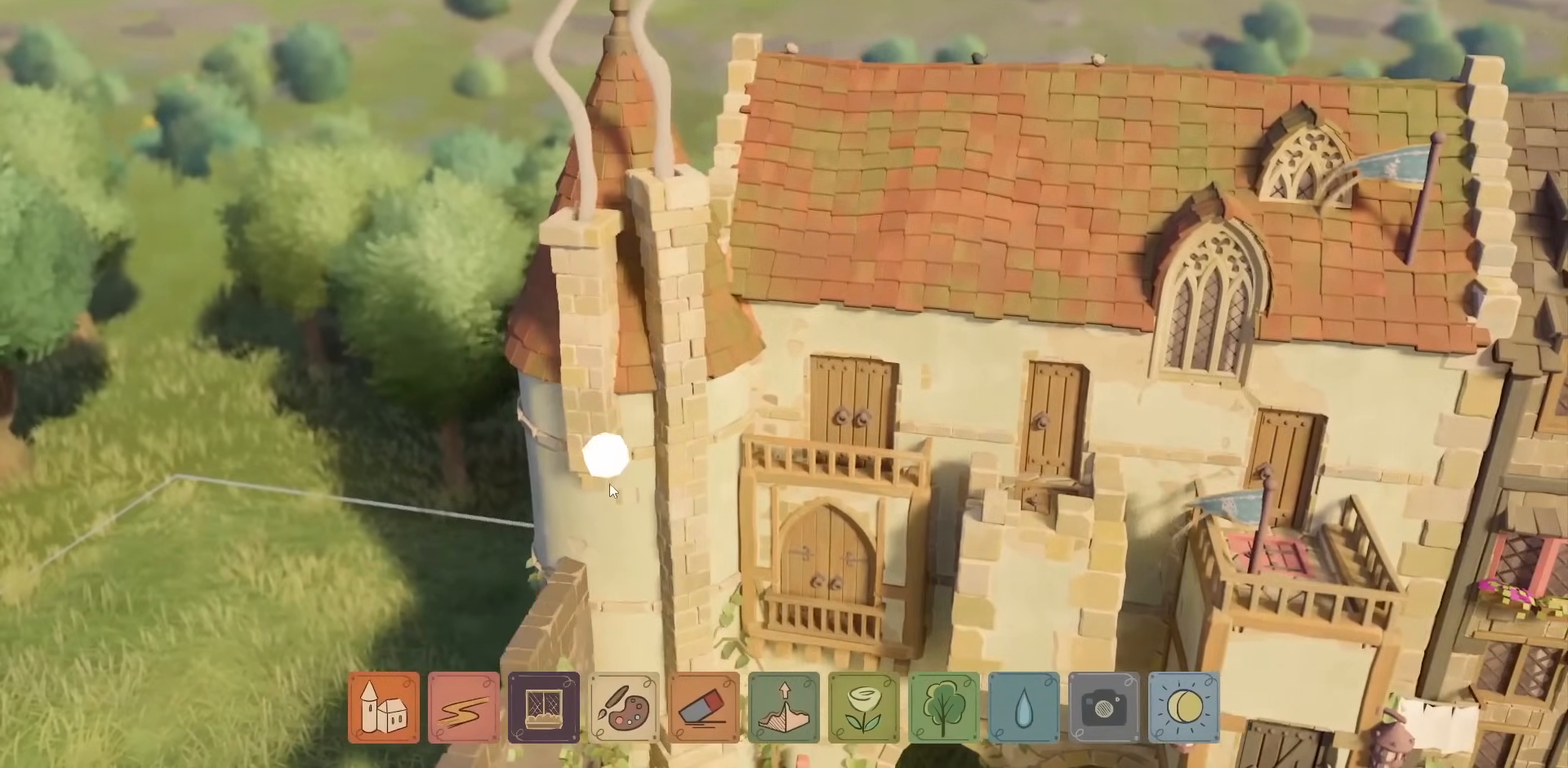
{"keys": [], "mouse": ["right"], "events": [[134, "mouse_right", "down"]]}
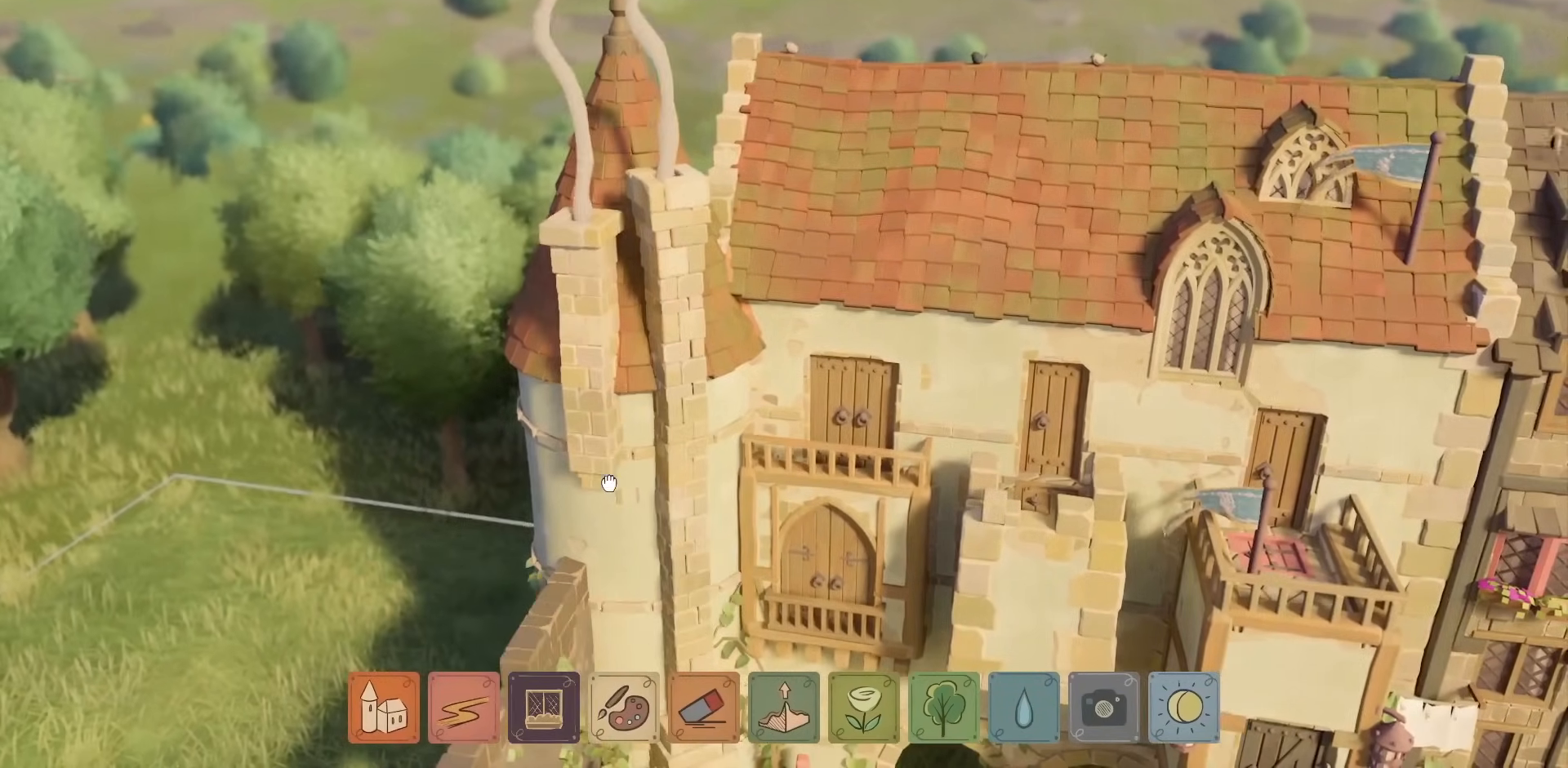
{"keys": [], "mouse": [], "events": [[184, "mouse_right", "up"], [217, "w", "down"], [317, "w", "up"]]}
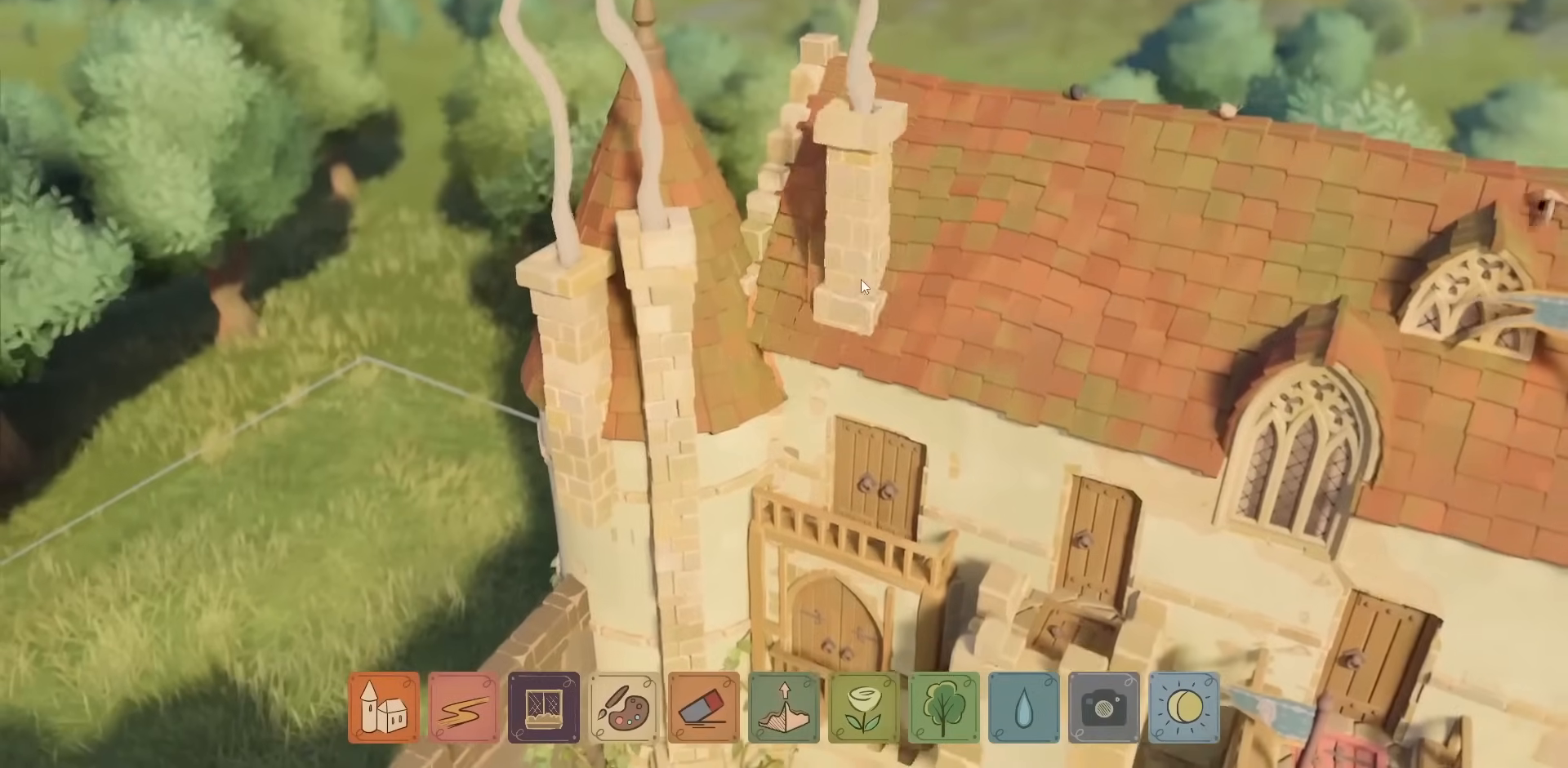
{"keys": [], "mouse": [], "events": []}
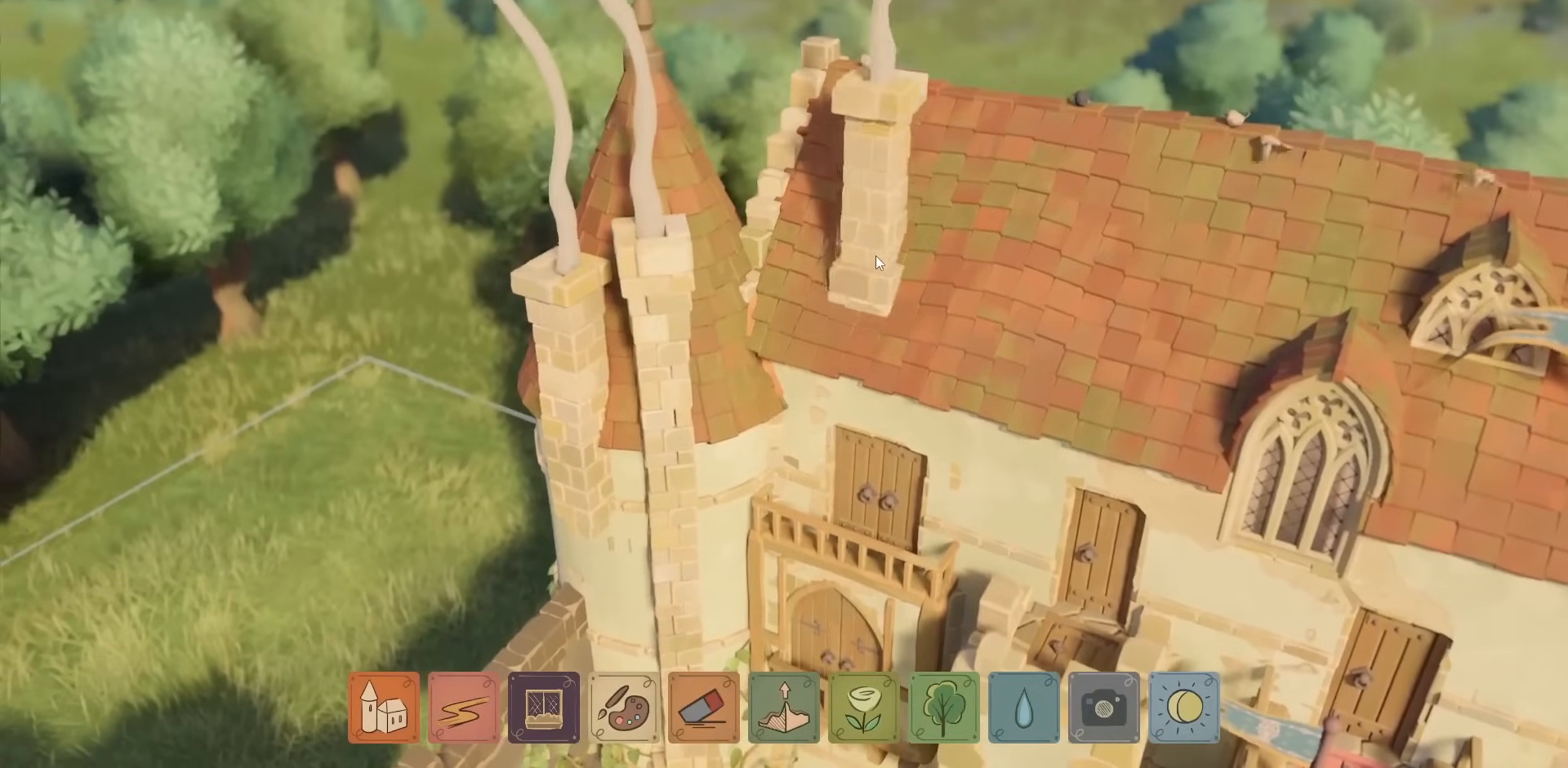
{"keys": [], "mouse": [], "events": []}
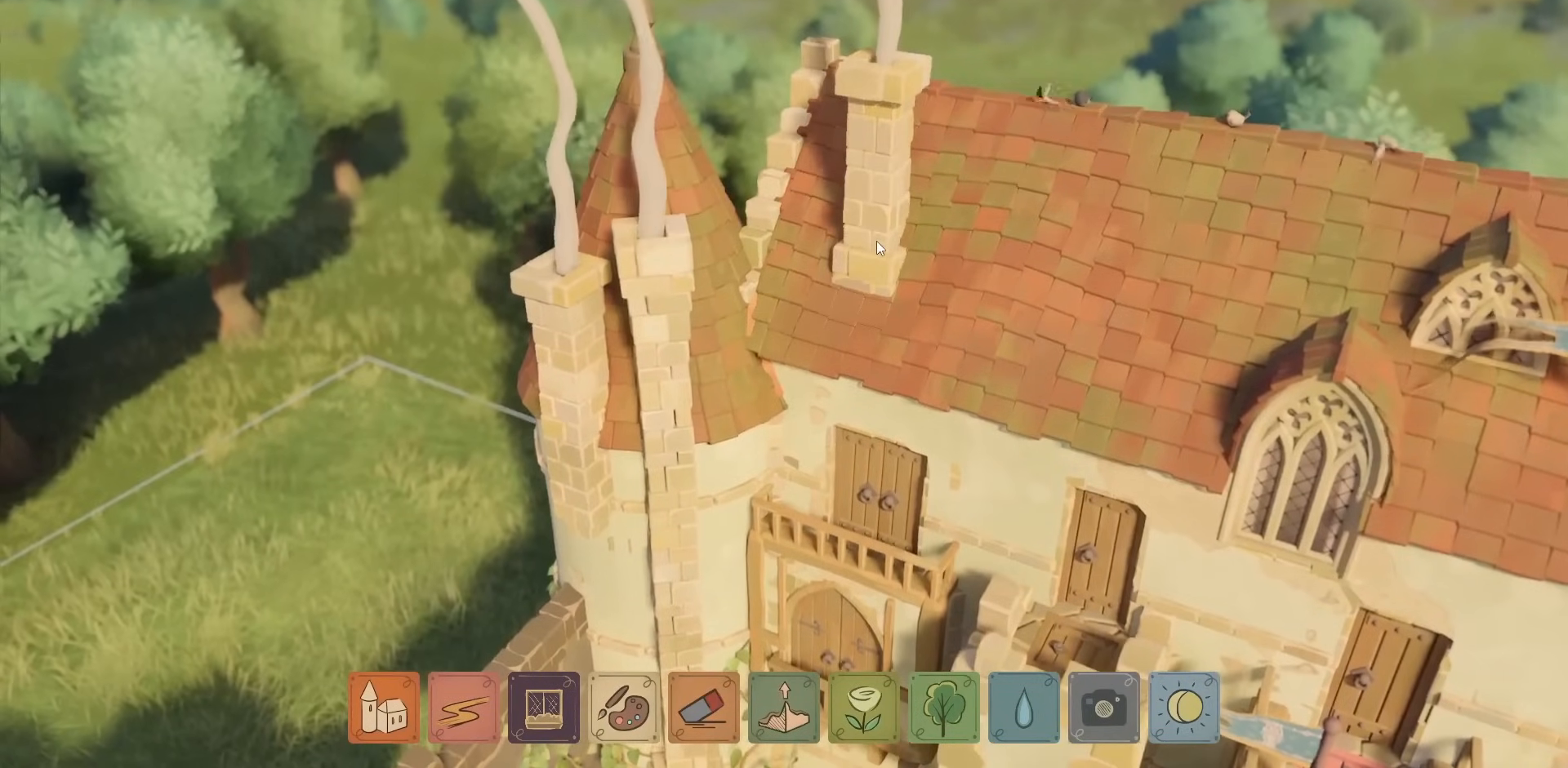
{"keys": [], "mouse": [], "events": [[167, "mouse_left", "down"], [267, "mouse_left", "up"]]}
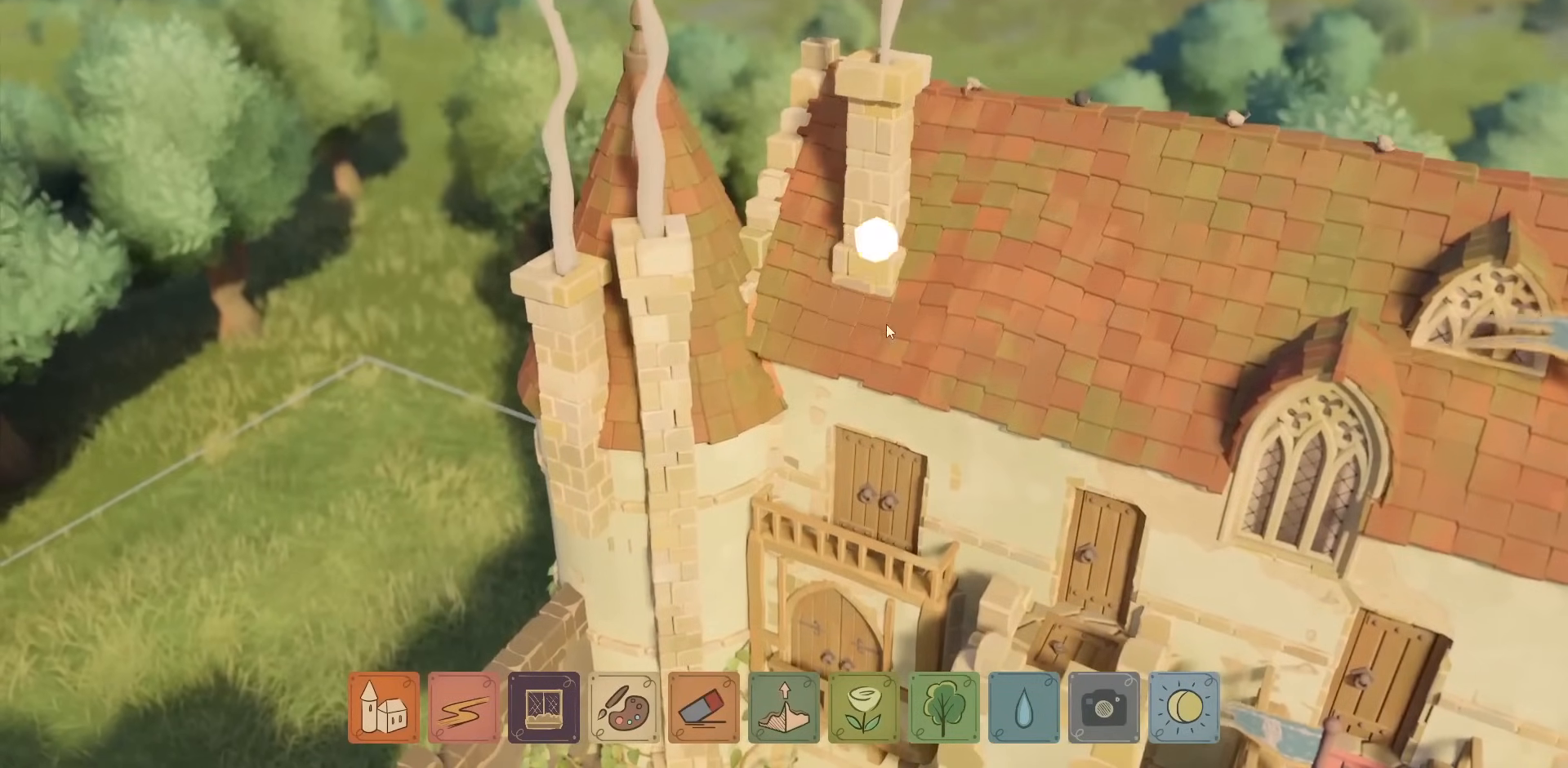
{"keys": [], "mouse": ["right"], "events": [[34, "mouse_right", "down"]]}
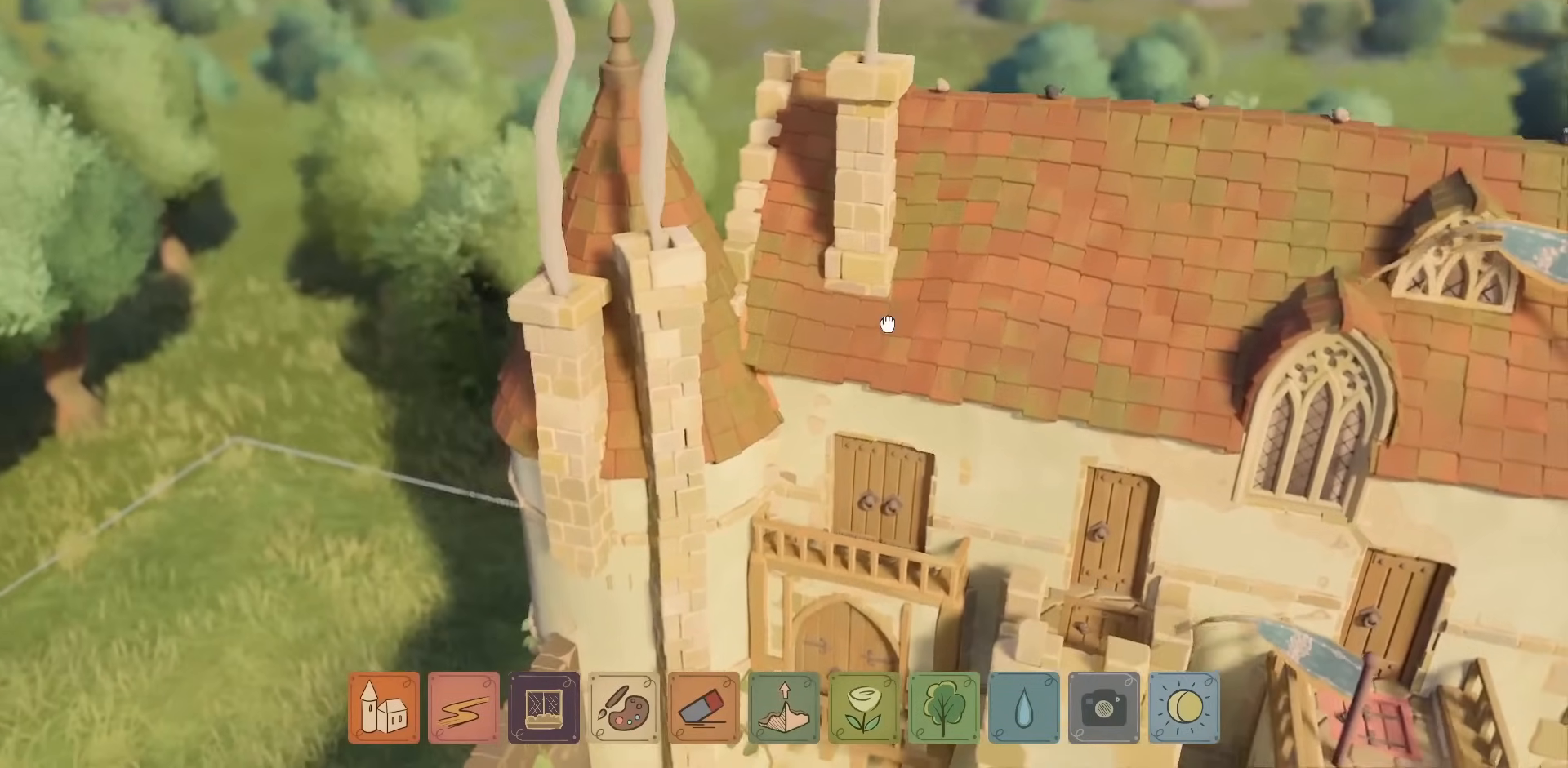
{"keys": ["s"], "mouse": ["right"], "events": [[367, "s", "down"]]}
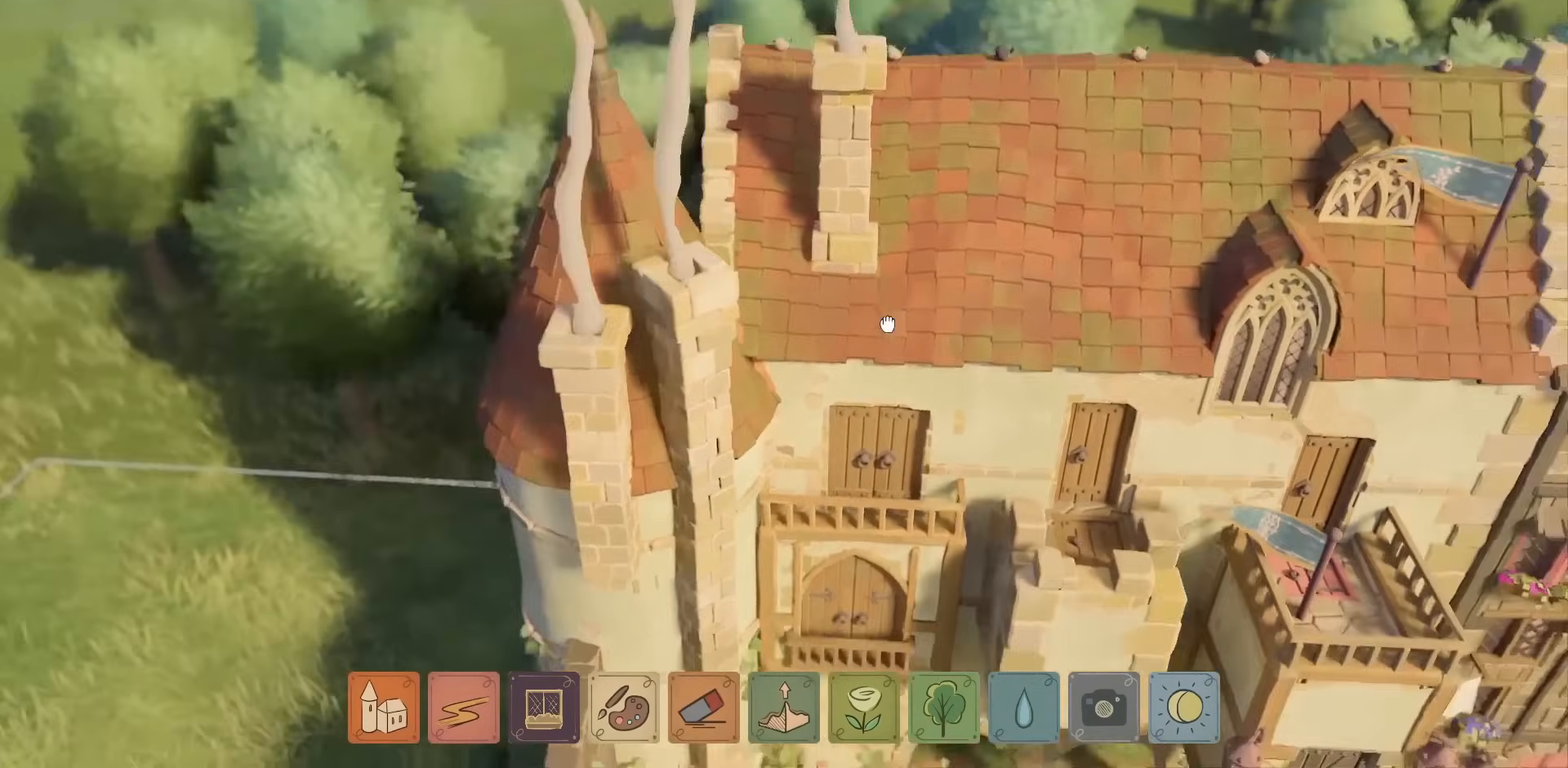
{"keys": [], "mouse": ["right"], "events": [[17, "s", "up"], [117, "d", "down"], [400, "d", "up"]]}
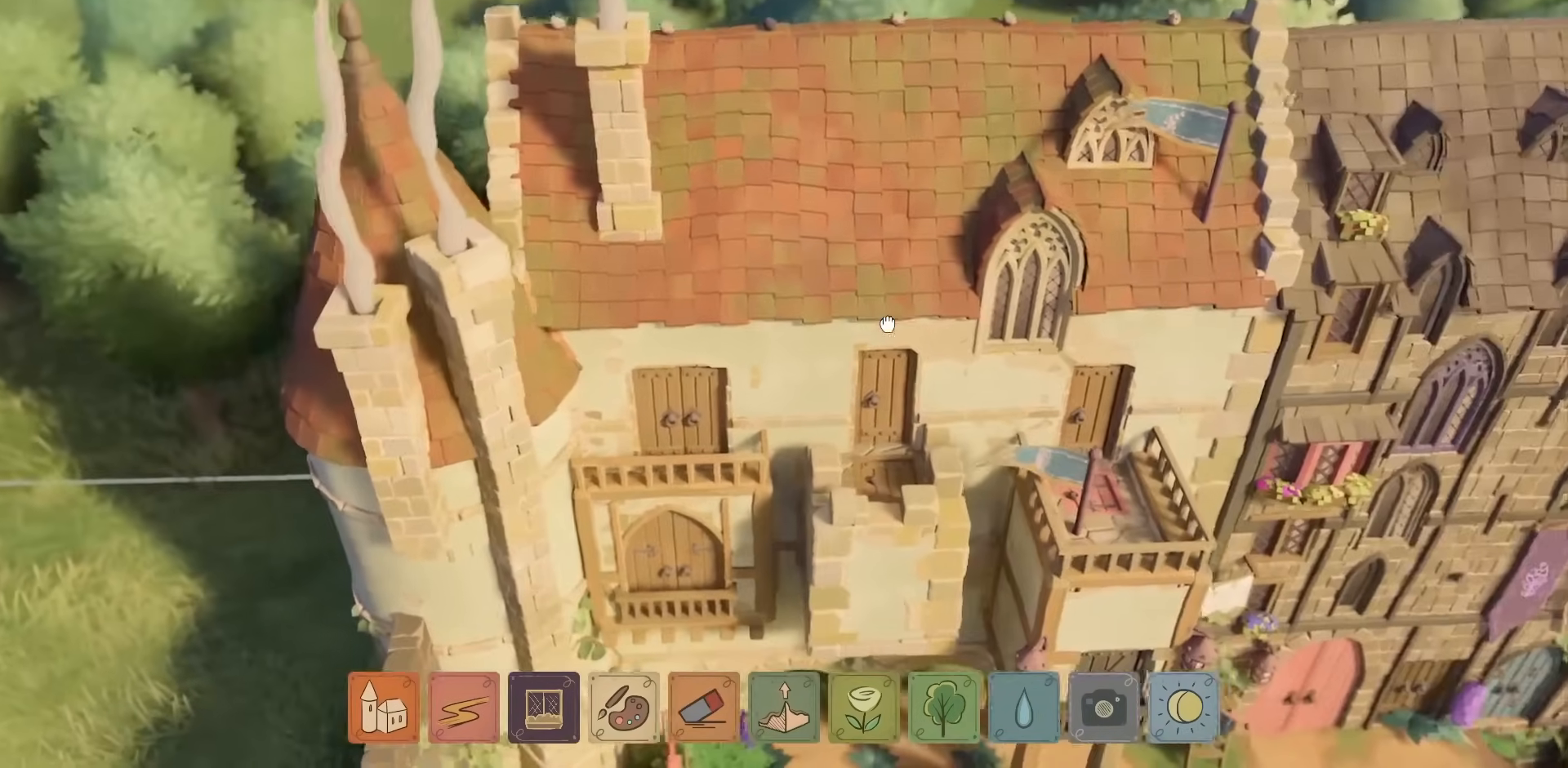
{"keys": ["w"], "mouse": [], "events": [[34, "s", "down"], [200, "s", "up"], [467, "mouse_right", "up"], [484, "w", "down"]]}
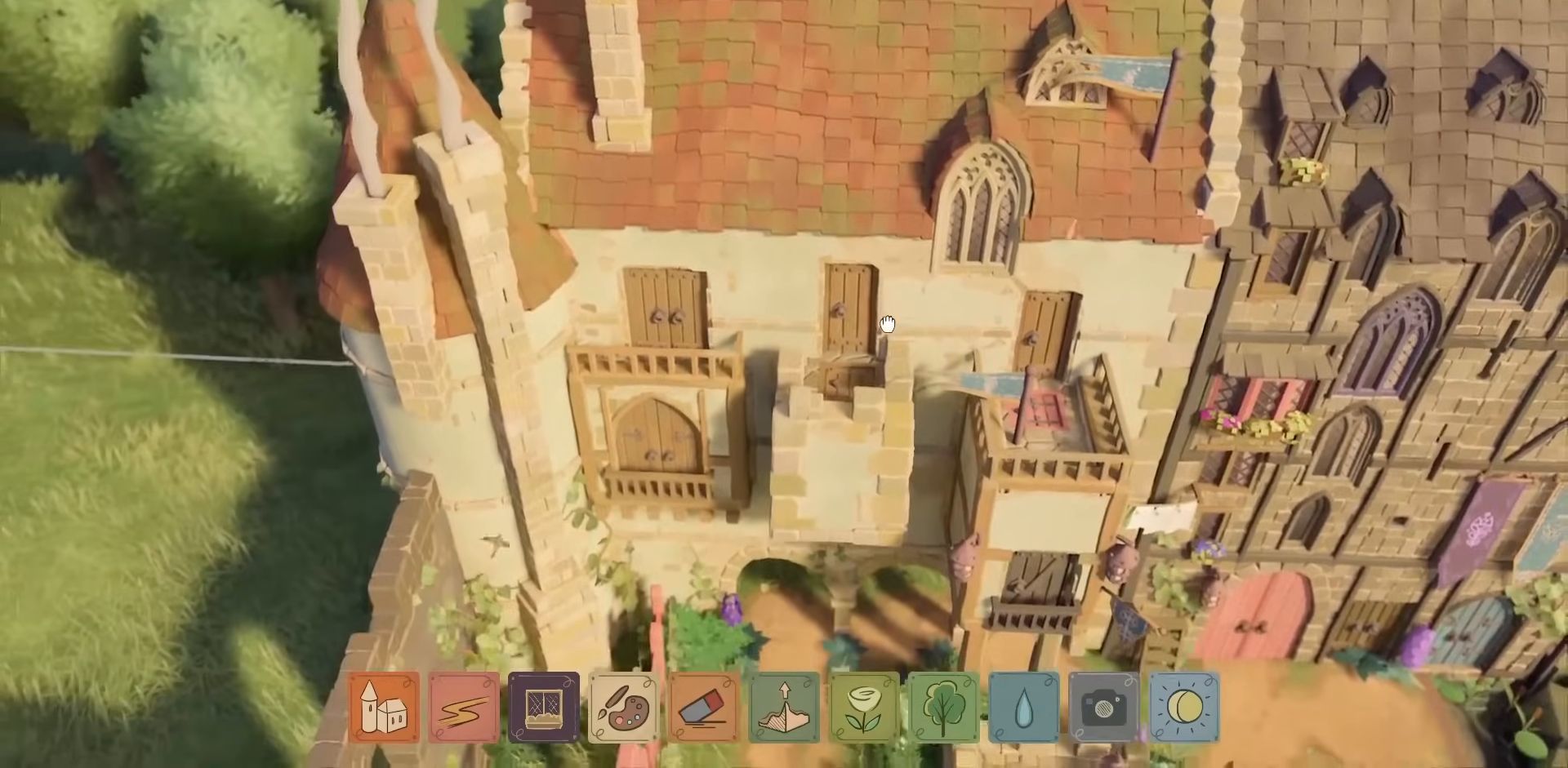
{"keys": ["s"], "mouse": [], "events": [[200, "w", "up"], [350, "s", "down"]]}
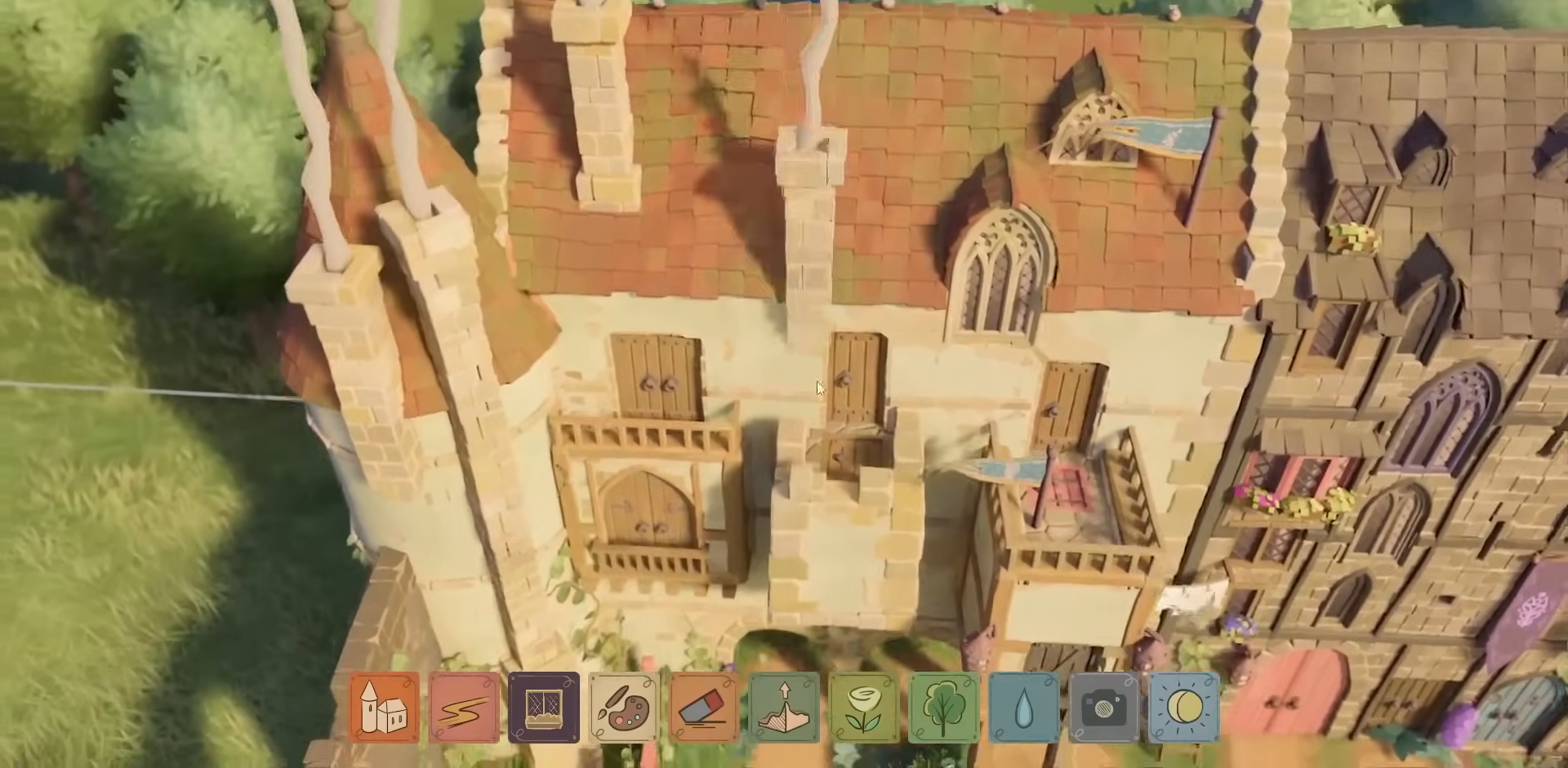
{"keys": ["d", "s"], "mouse": [], "events": [[67, "d", "down"]]}
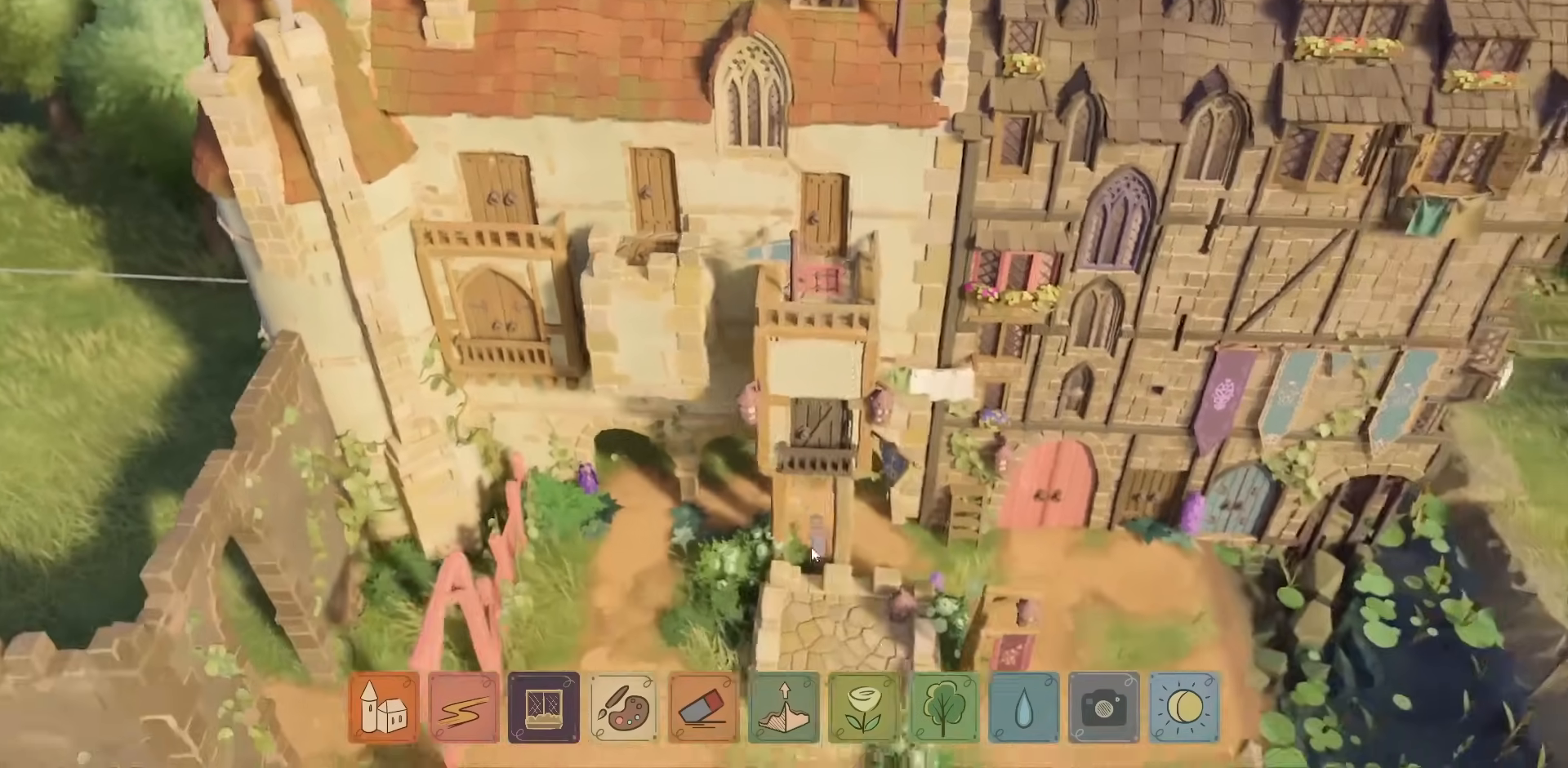
{"keys": [], "mouse": [], "events": [[67, "d", "up"], [67, "s", "up"], [350, "s", "down"], [484, "s", "up"]]}
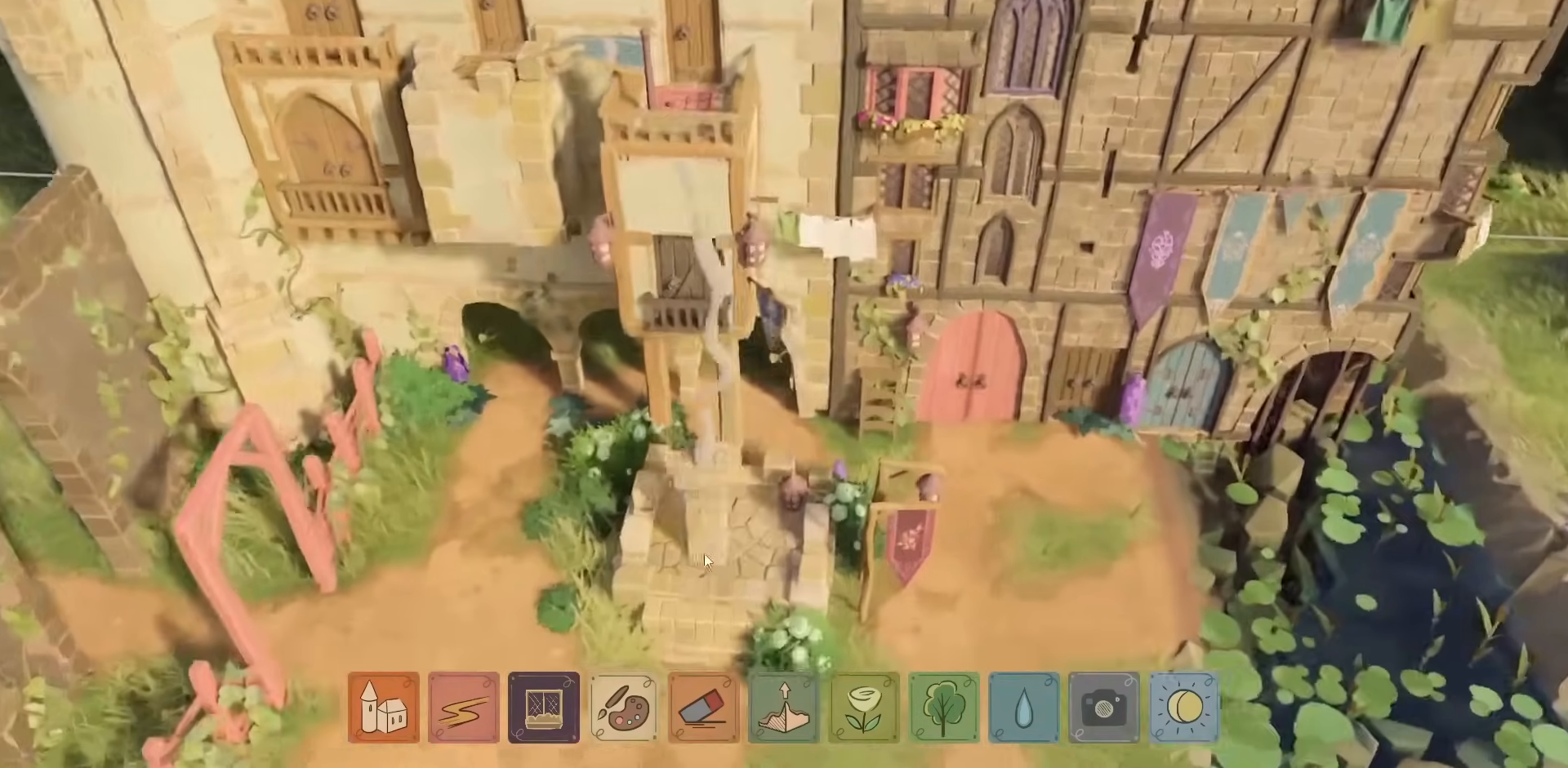
{"keys": [], "mouse": [], "events": []}
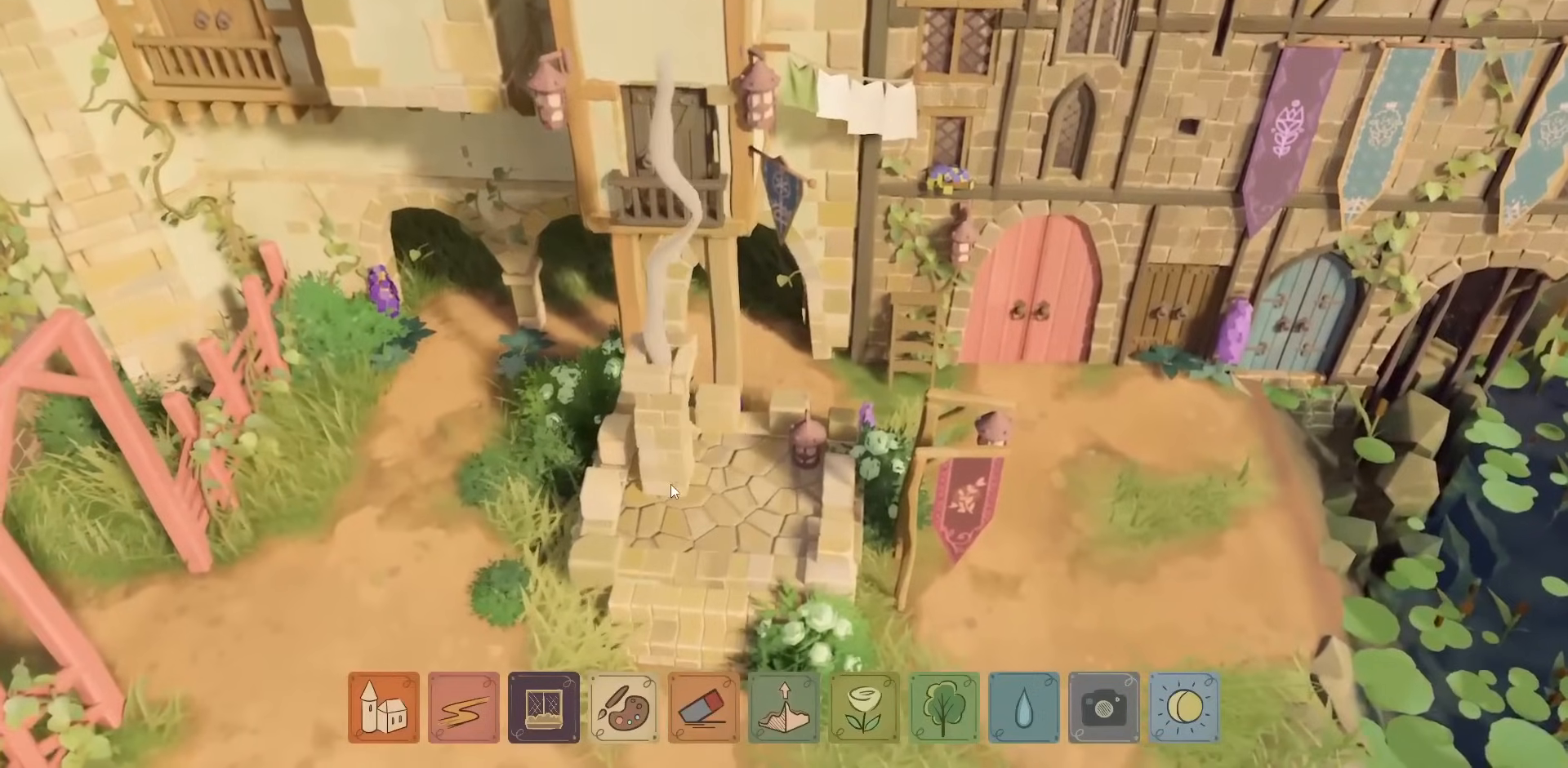
{"keys": [], "mouse": ["left"], "events": [[450, "mouse_left", "down"]]}
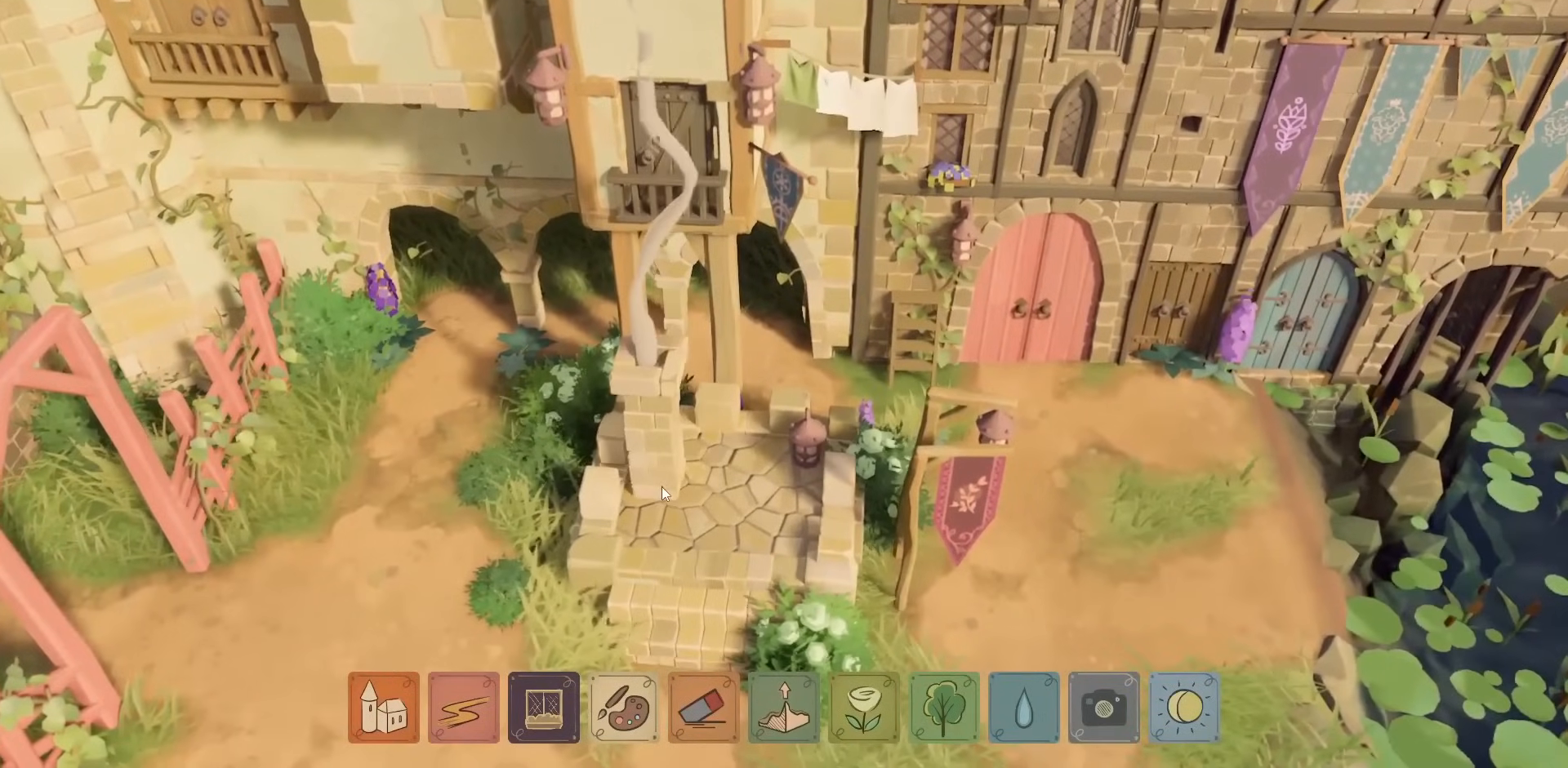
{"keys": [], "mouse": ["right"], "events": [[17, "mouse_left", "up"], [367, "mouse_right", "down"]]}
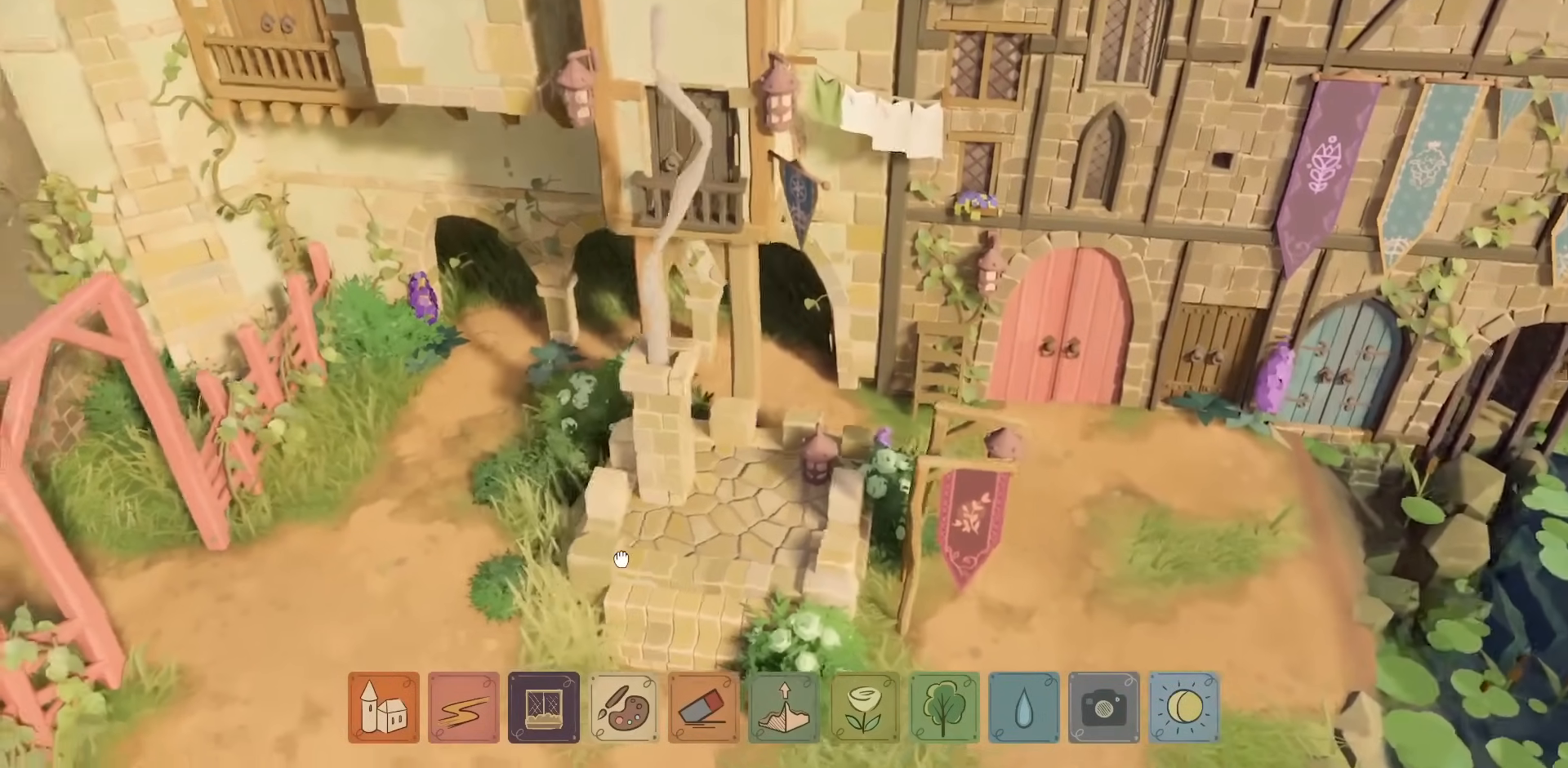
{"keys": [], "mouse": [], "events": [[167, "a", "down"], [167, "mouse_right", "up"], [300, "a", "up"], [384, "mouse_right", "down"], [467, "mouse_right", "up"]]}
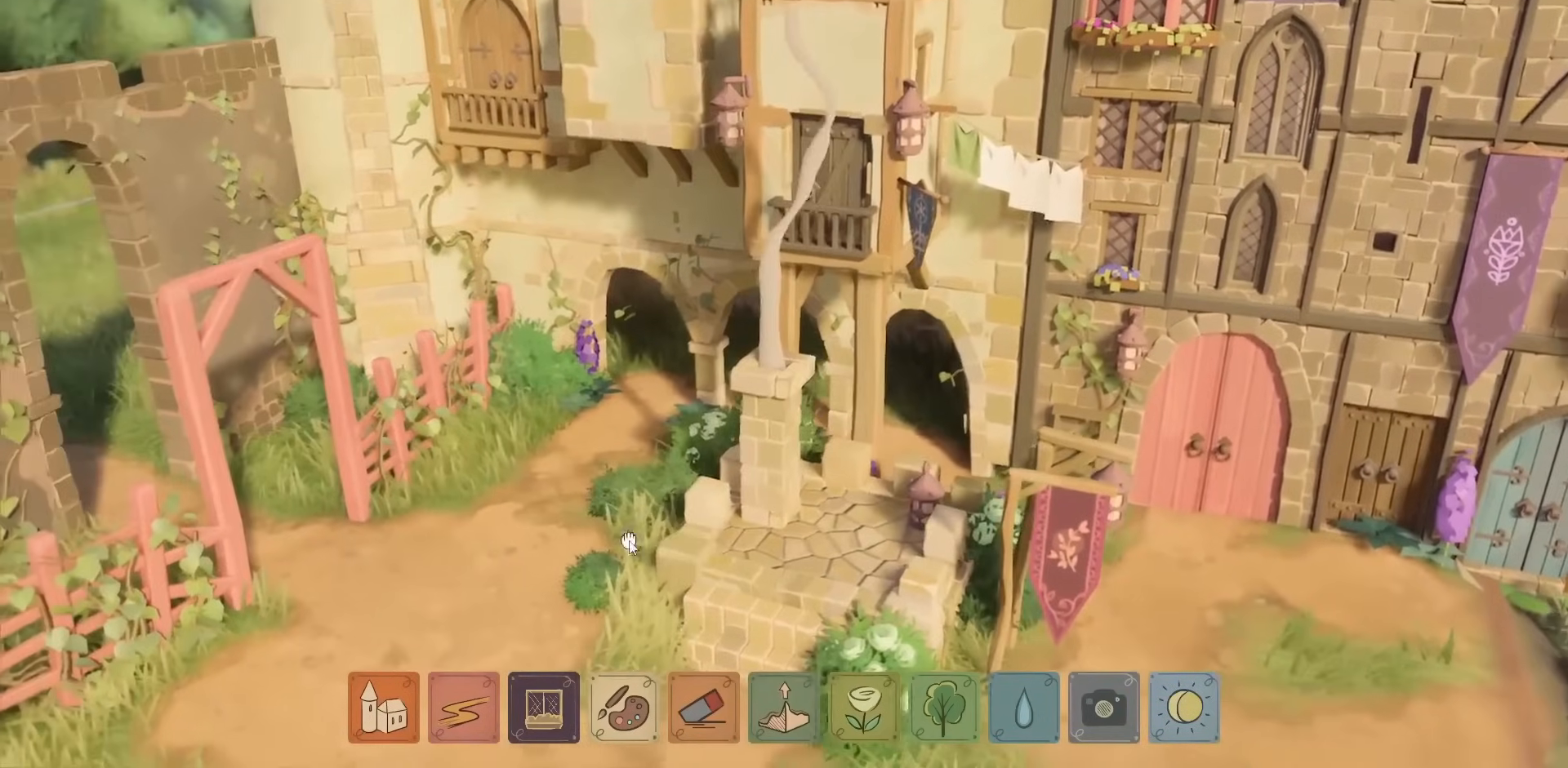
{"keys": [], "mouse": [], "events": []}
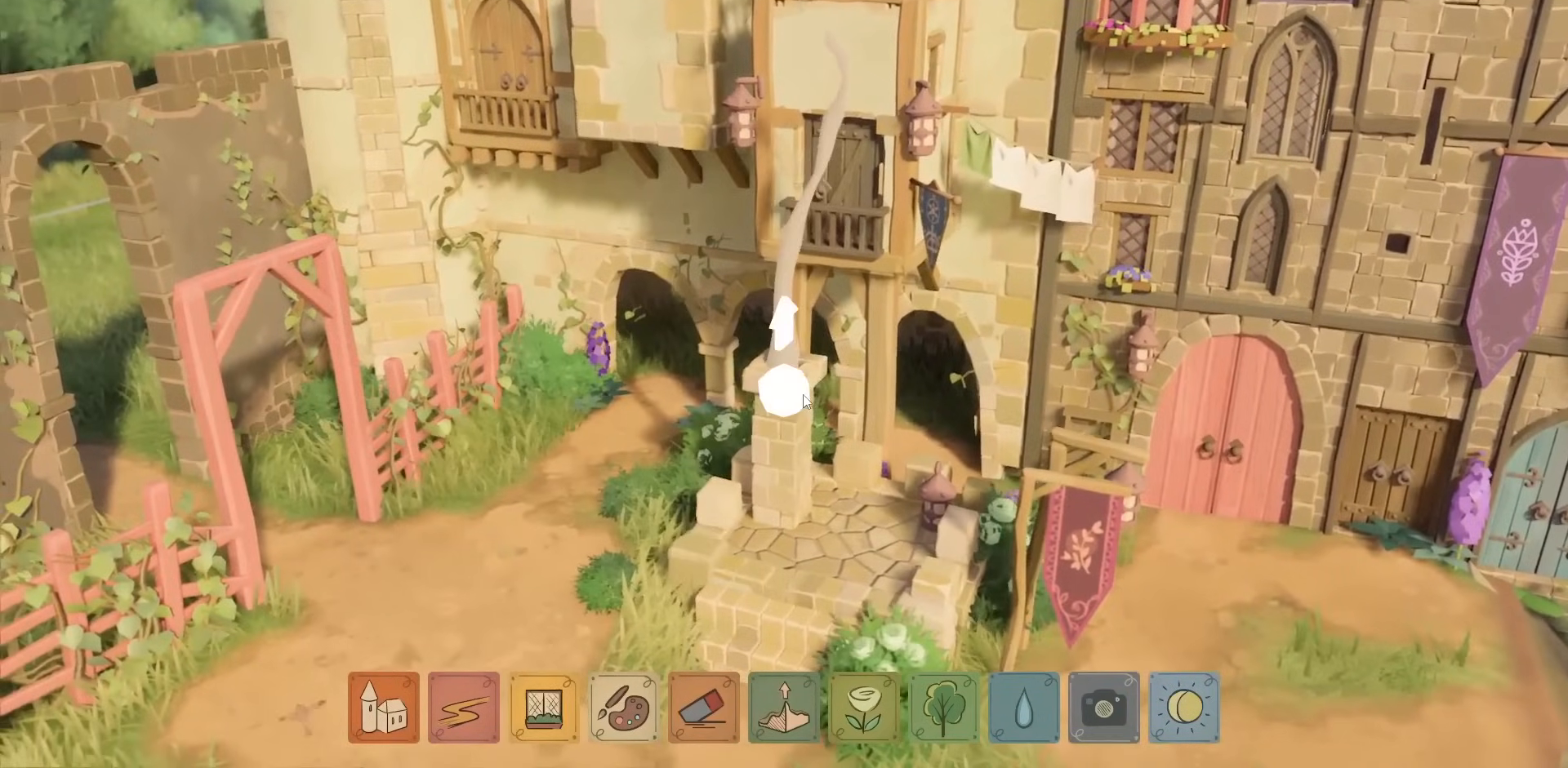
{"keys": [], "mouse": ["left"], "events": [[17, "mouse_left", "down"]]}
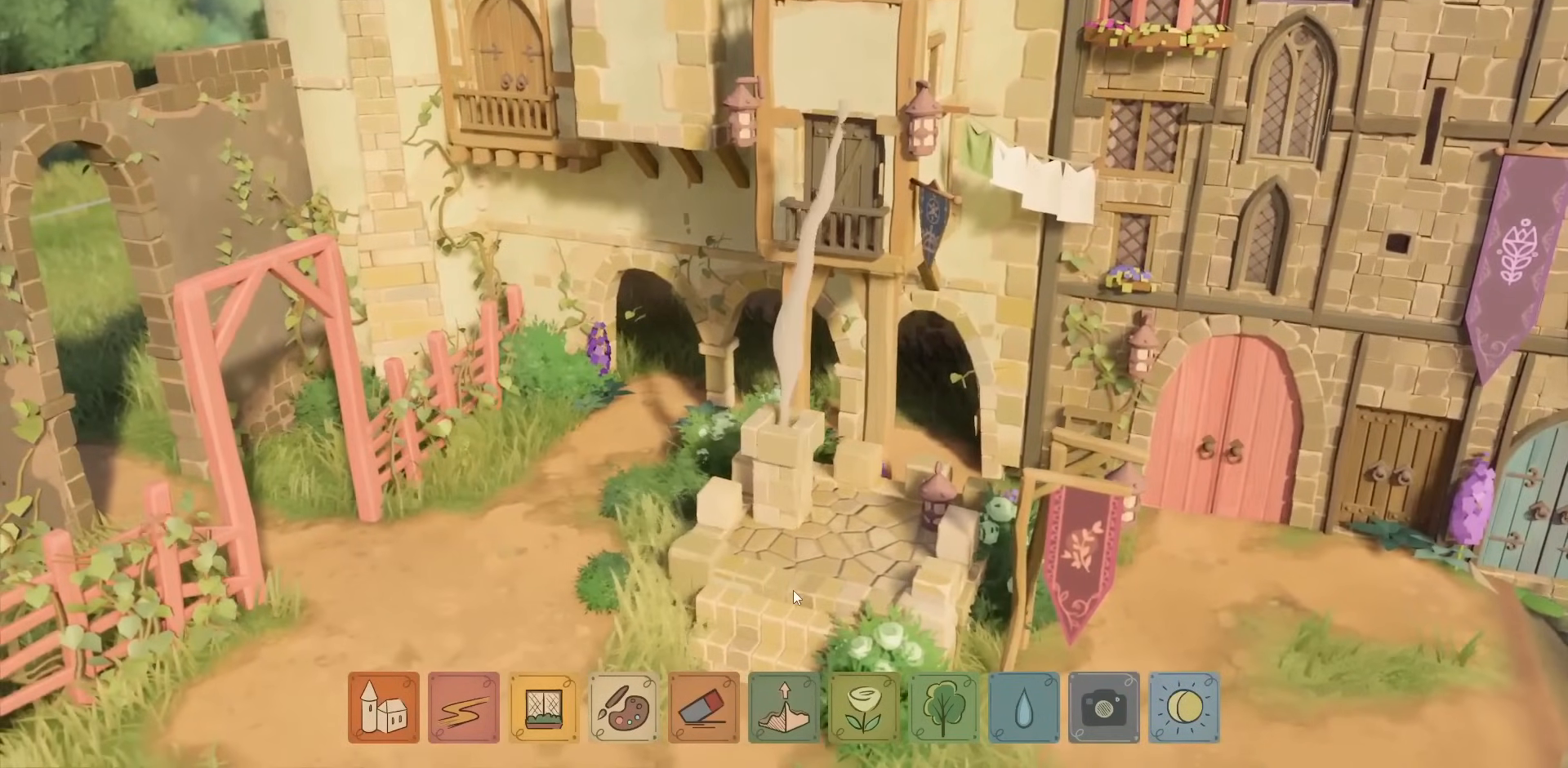
{"keys": [], "mouse": ["right"], "events": [[67, "mouse_left", "up"], [350, "mouse_right", "down"]]}
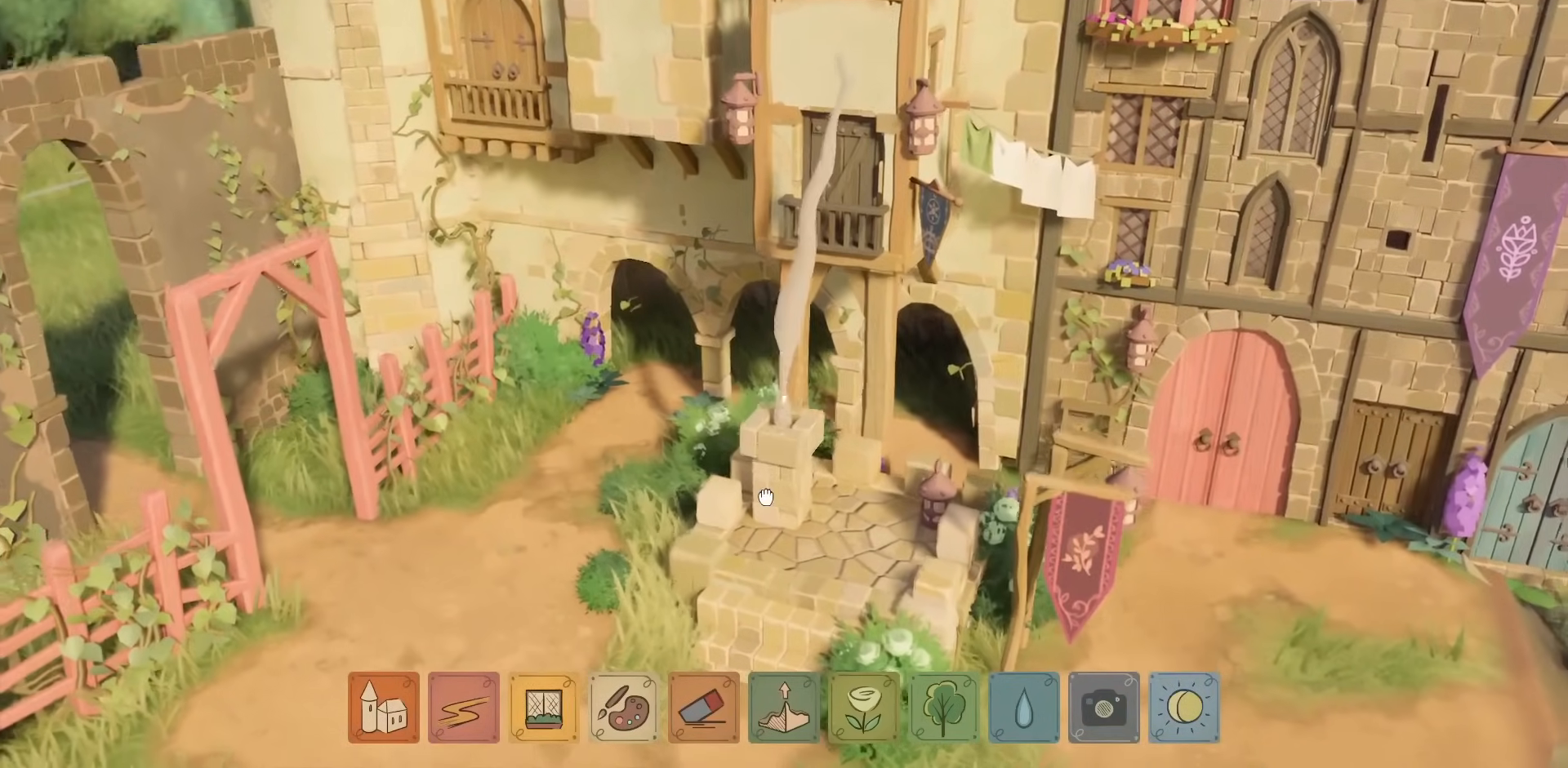
{"keys": [], "mouse": [], "events": [[117, "mouse_right", "up"]]}
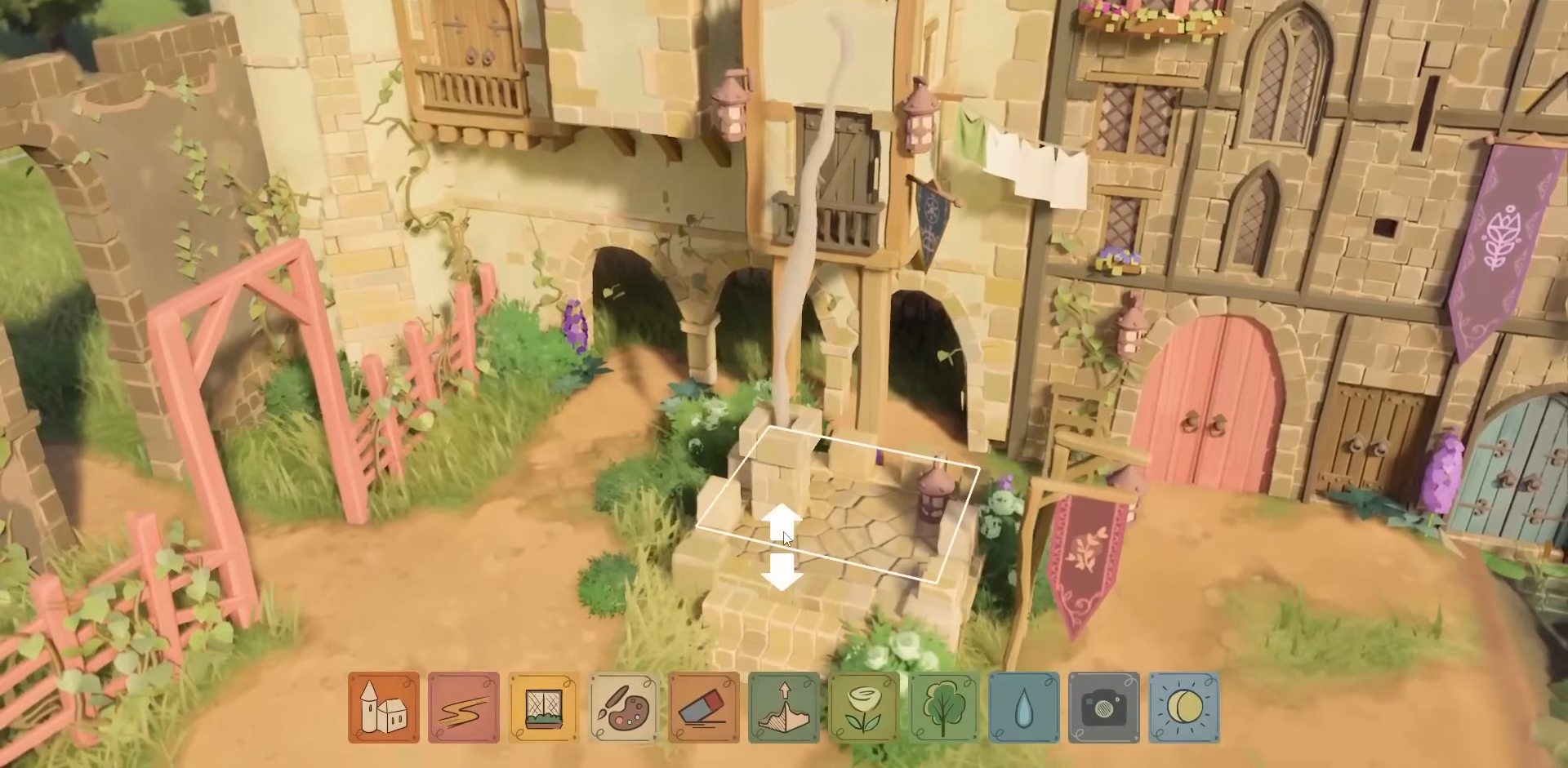
{"keys": [], "mouse": [], "events": []}
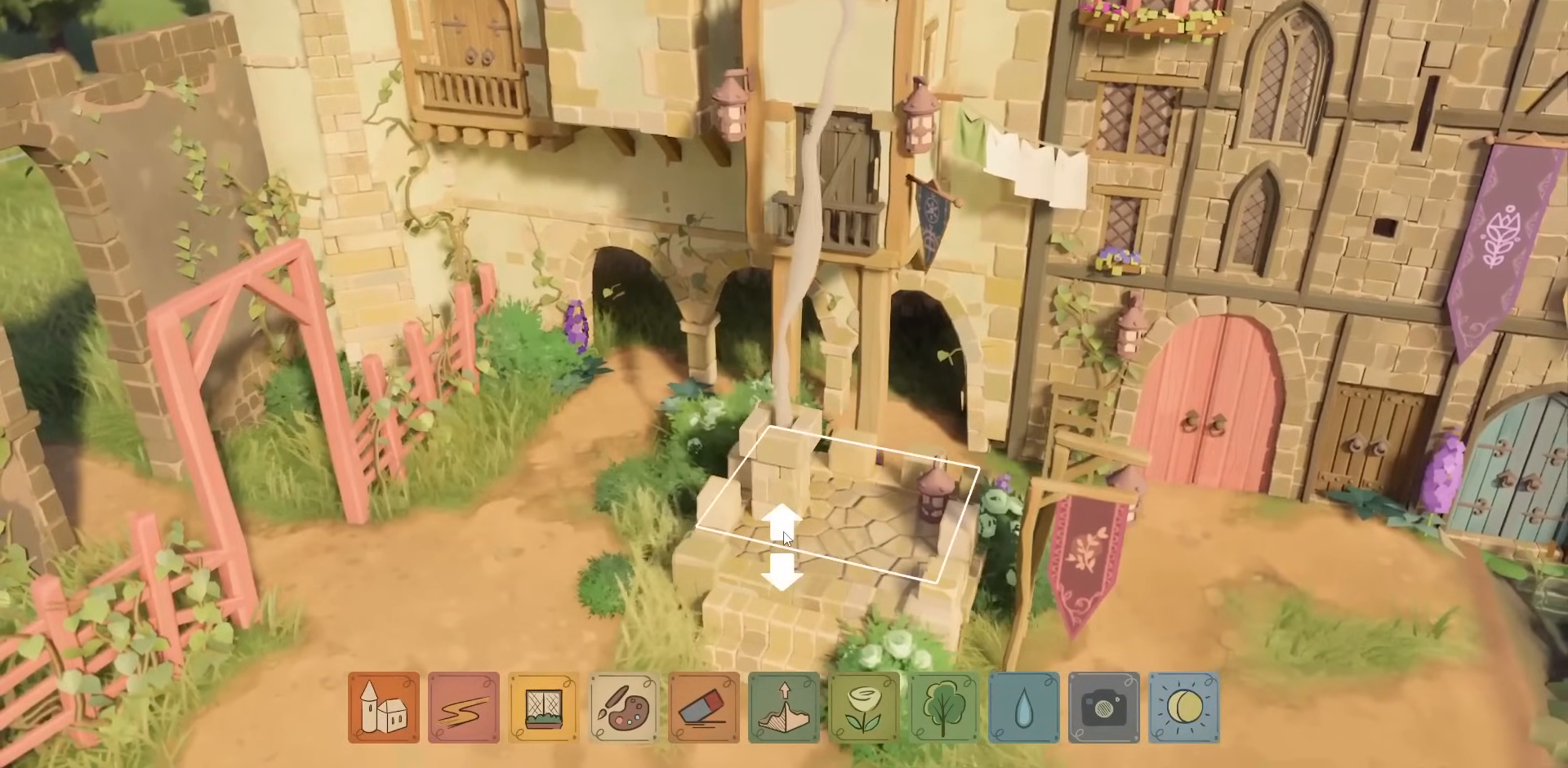
{"keys": [], "mouse": [], "events": []}
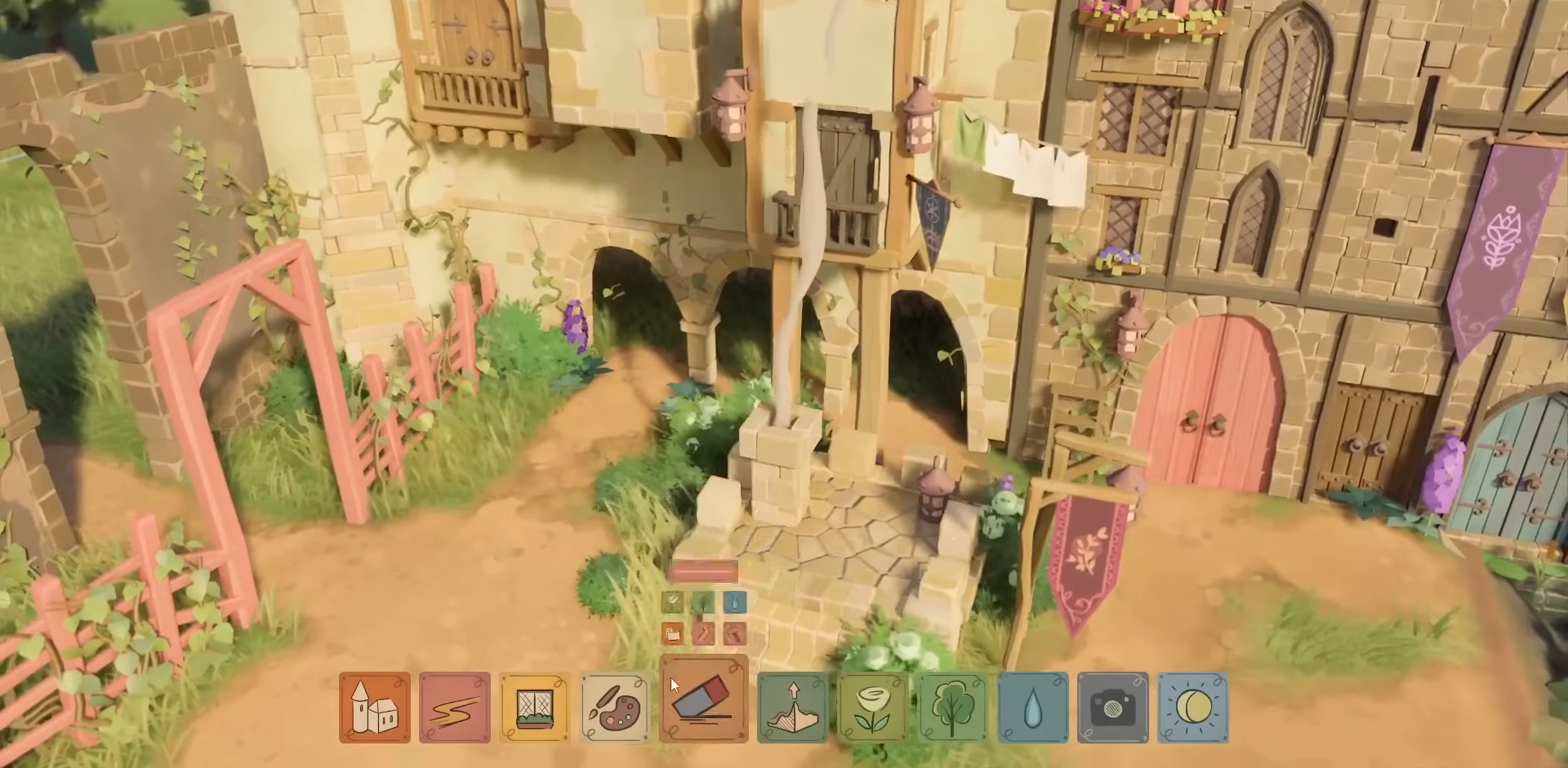
{"keys": ["e"], "mouse": [], "events": [[50, "e", "down"]]}
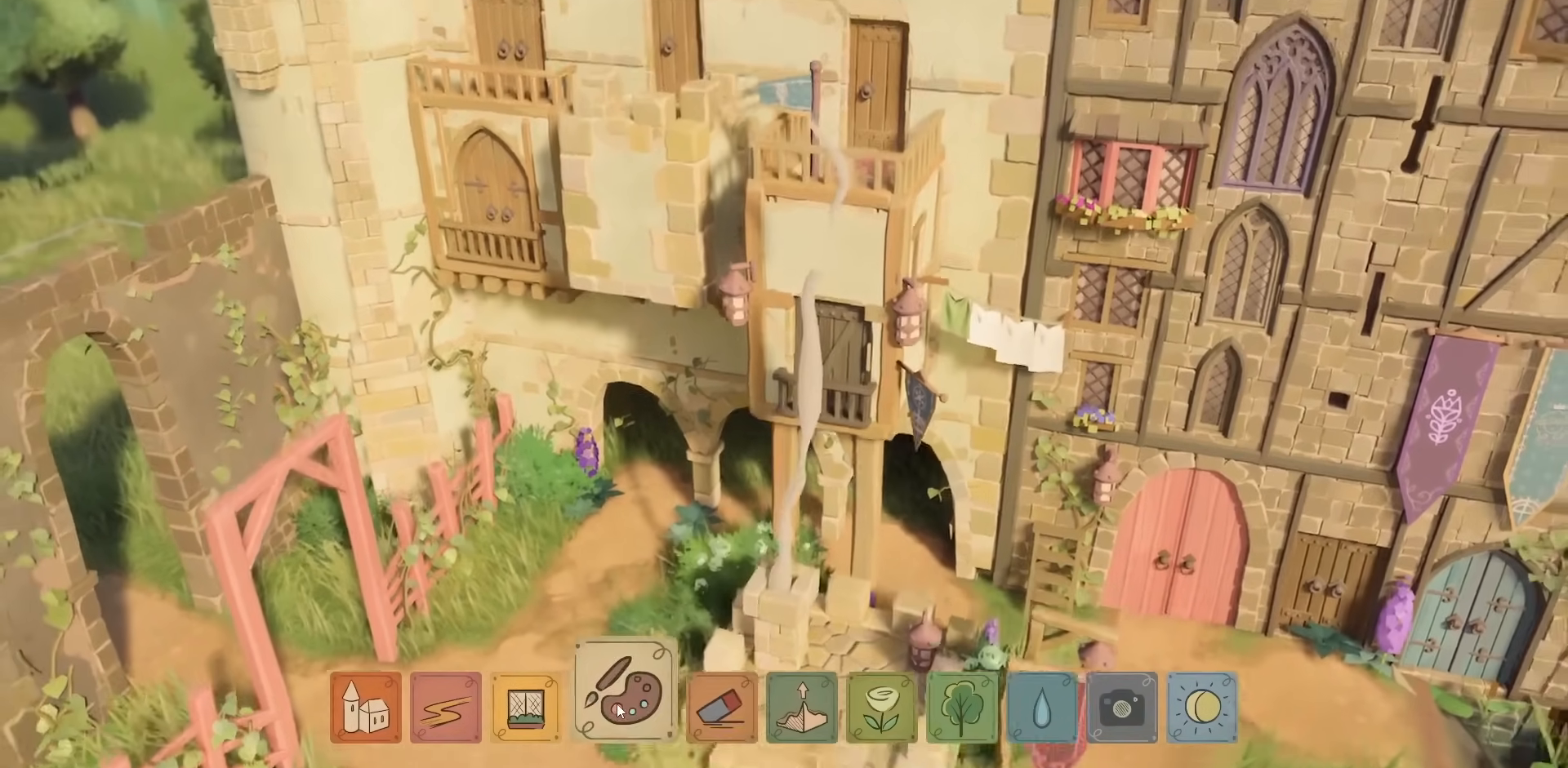
{"keys": [], "mouse": [], "events": [[250, "a", "down"], [367, "a", "up"], [450, "e", "up"]]}
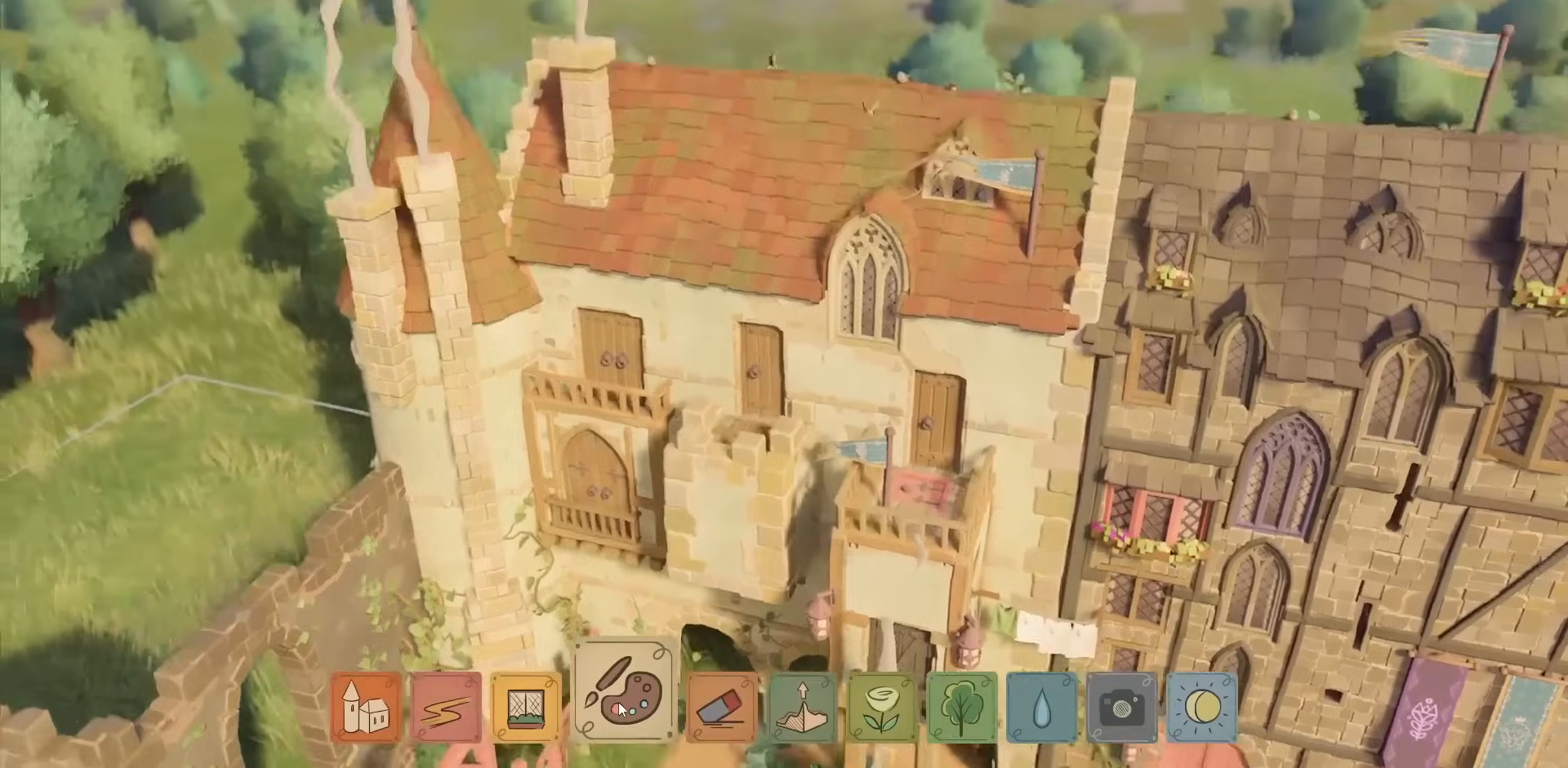
{"keys": [], "mouse": [], "events": []}